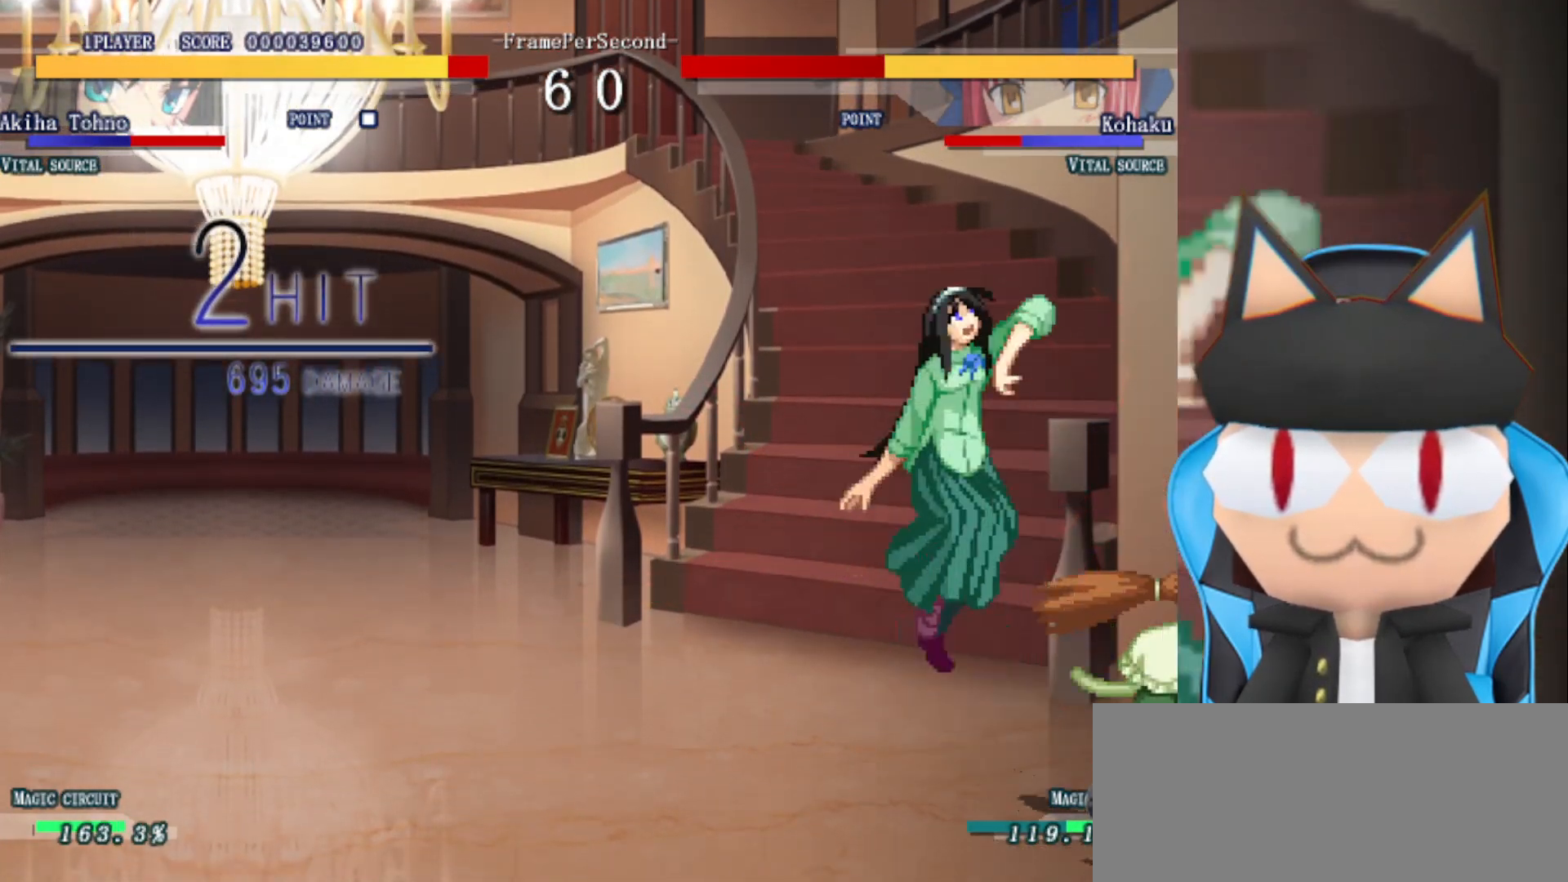
Gameplay with a controller (arcade stick); each line is a JSON object with the inputs held at the frame after it. "events" lists button and stick changes between this image and that frame as [ms after this image, input, new state], when the widget could be followed in between. Not read: L3 R3 other_buttons.
{"buttons": [], "left_stick": "center", "events": [[33, "CIRCLE", "down"], [100, "CIRCLE", "up"], [167, "left_stick", "center"], [183, "CIRCLE", "down"], [250, "CIRCLE", "up"]]}
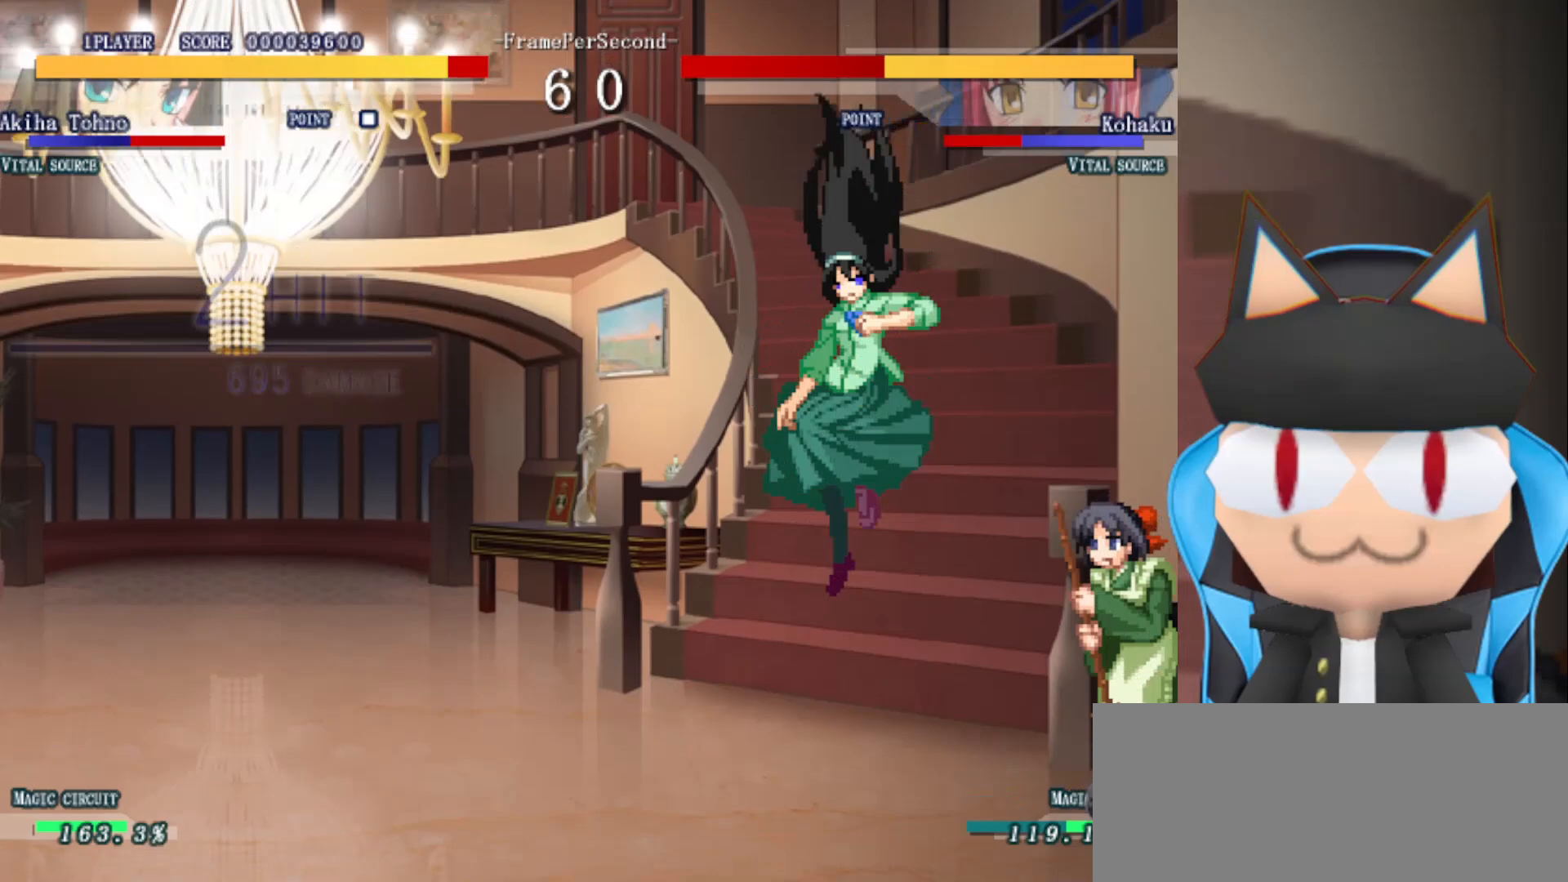
{"buttons": [], "left_stick": "up", "events": [[117, "left_stick", "left"], [183, "left_stick", "down-left"], [350, "left_stick", "center"], [417, "left_stick", "up"]]}
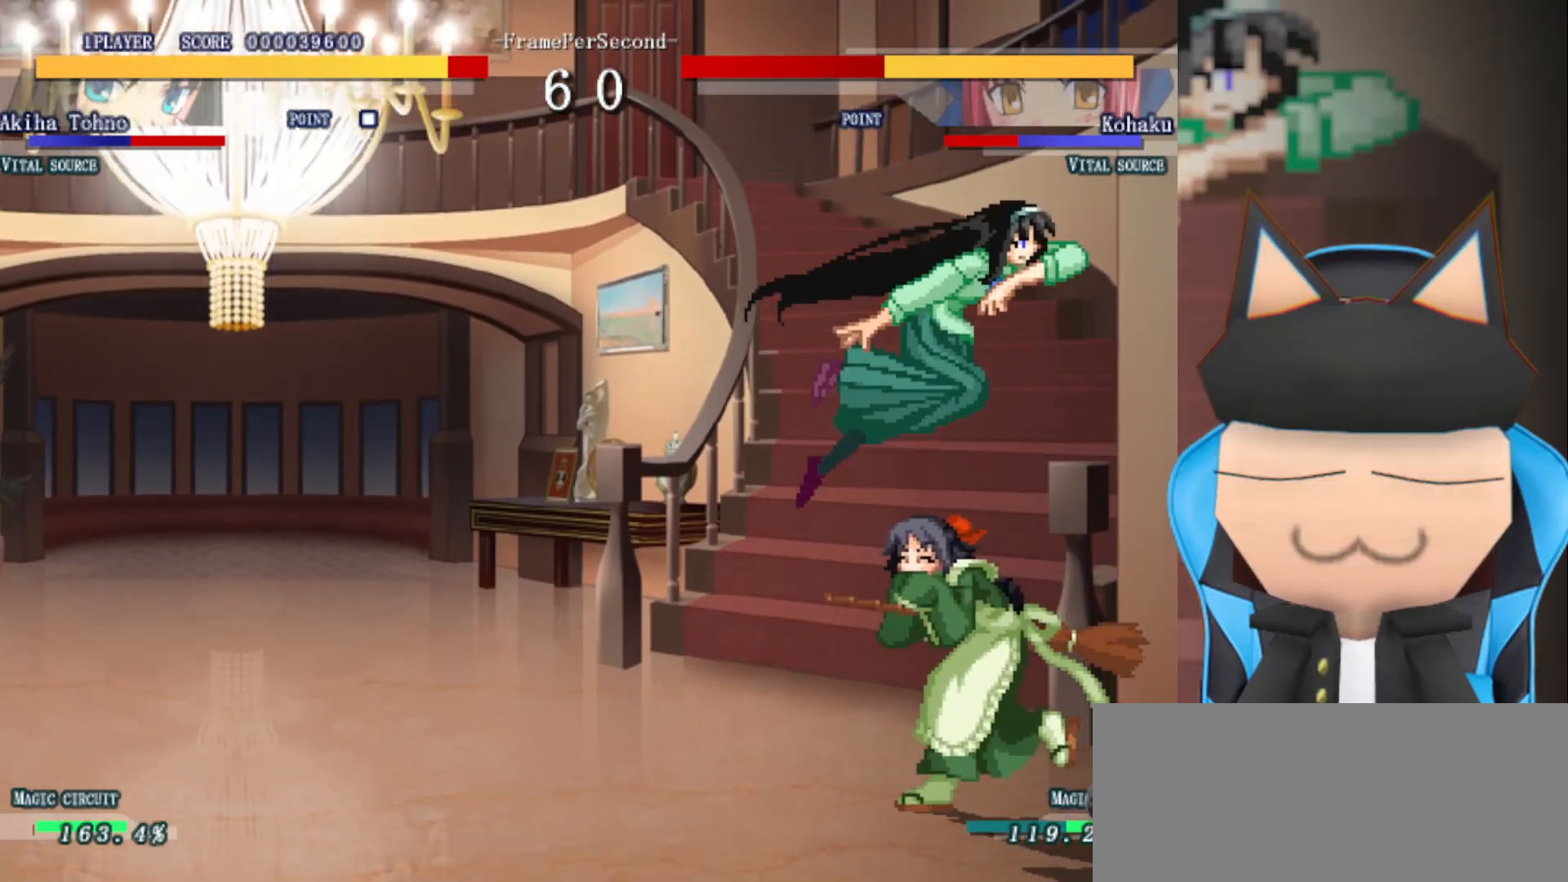
{"buttons": ["CIRCLE"], "left_stick": "center", "events": [[200, "left_stick", "center"], [317, "CIRCLE", "down"], [383, "CIRCLE", "up"], [450, "CIRCLE", "down"]]}
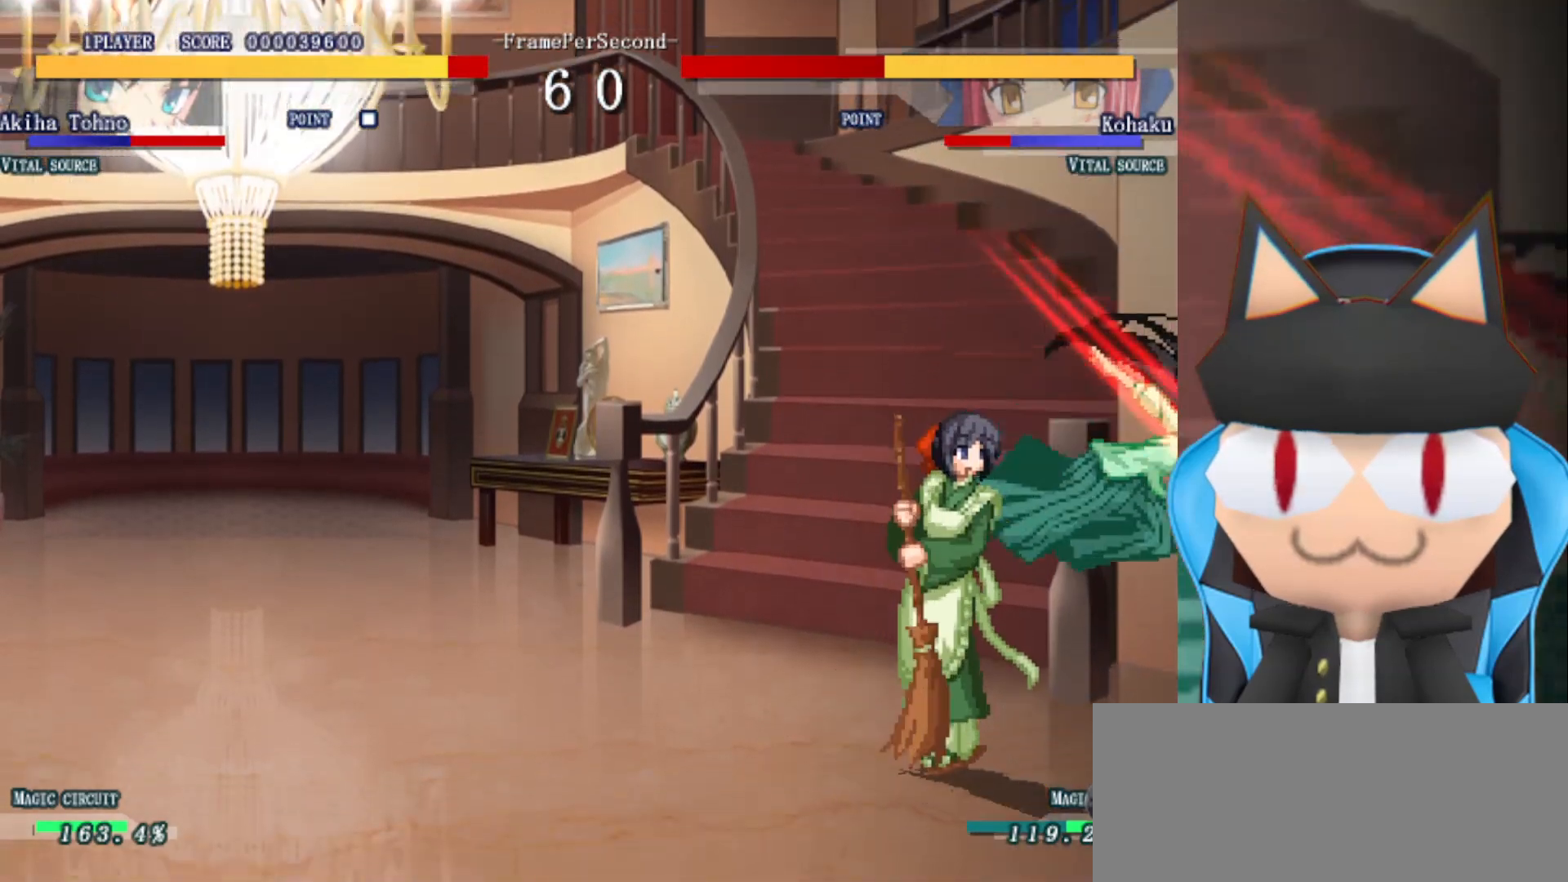
{"buttons": [], "left_stick": "center", "events": [[17, "CIRCLE", "up"], [100, "CIRCLE", "down"], [167, "CIRCLE", "up"], [233, "CIRCLE", "down"], [300, "CIRCLE", "up"], [383, "CIRCLE", "down"], [450, "CIRCLE", "up"]]}
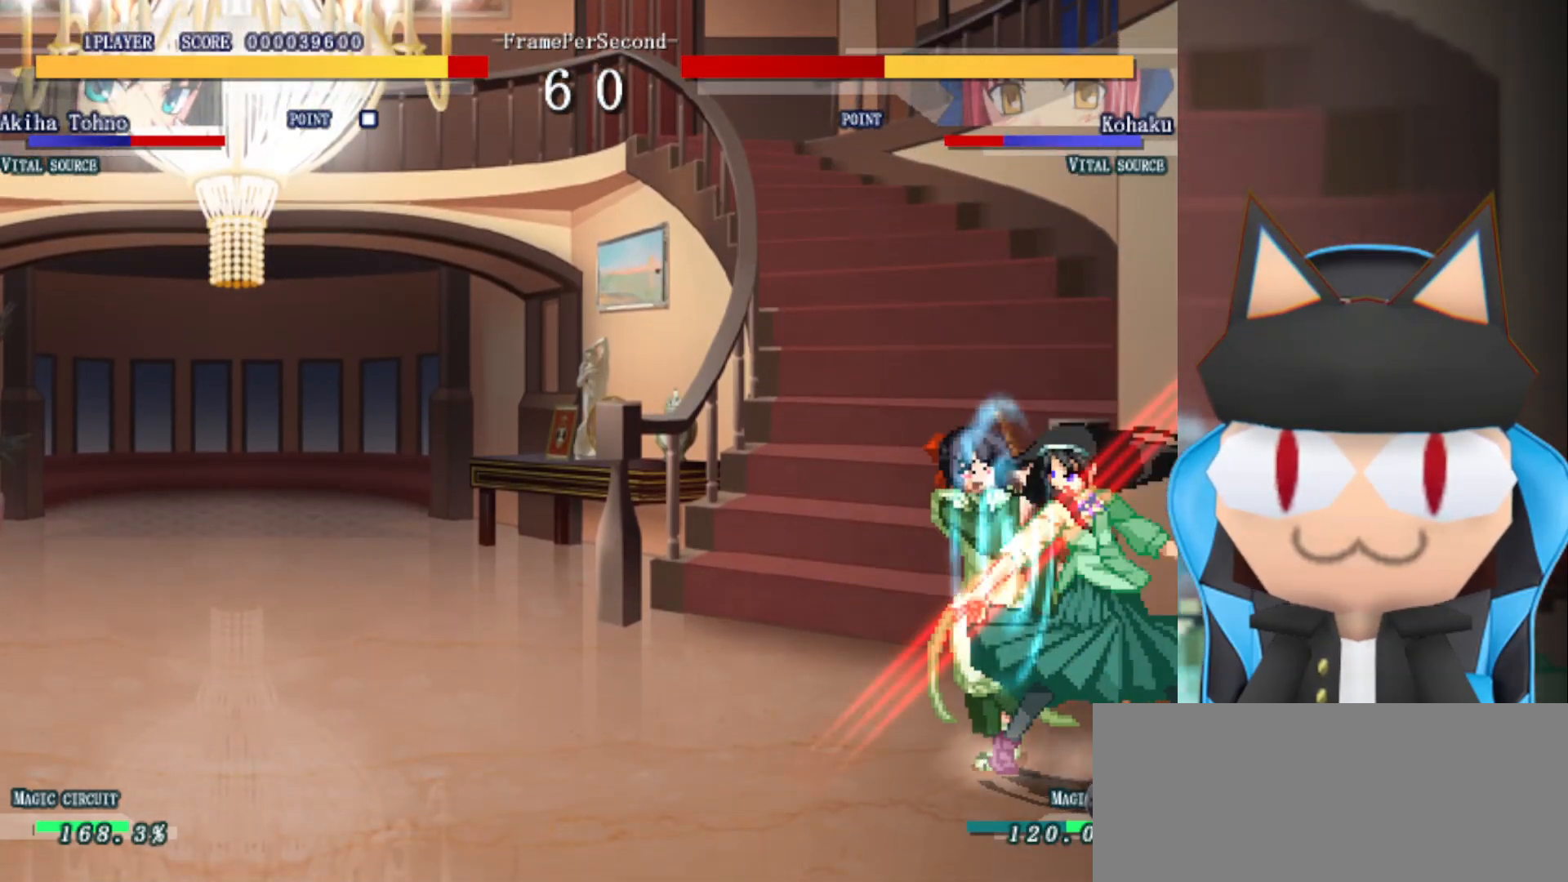
{"buttons": ["CIRCLE"], "left_stick": "center", "events": [[33, "CIRCLE", "down"], [100, "CIRCLE", "up"], [183, "CIRCLE", "down"], [250, "CIRCLE", "up"], [333, "CIRCLE", "down"], [417, "CIRCLE", "up"], [483, "CIRCLE", "down"]]}
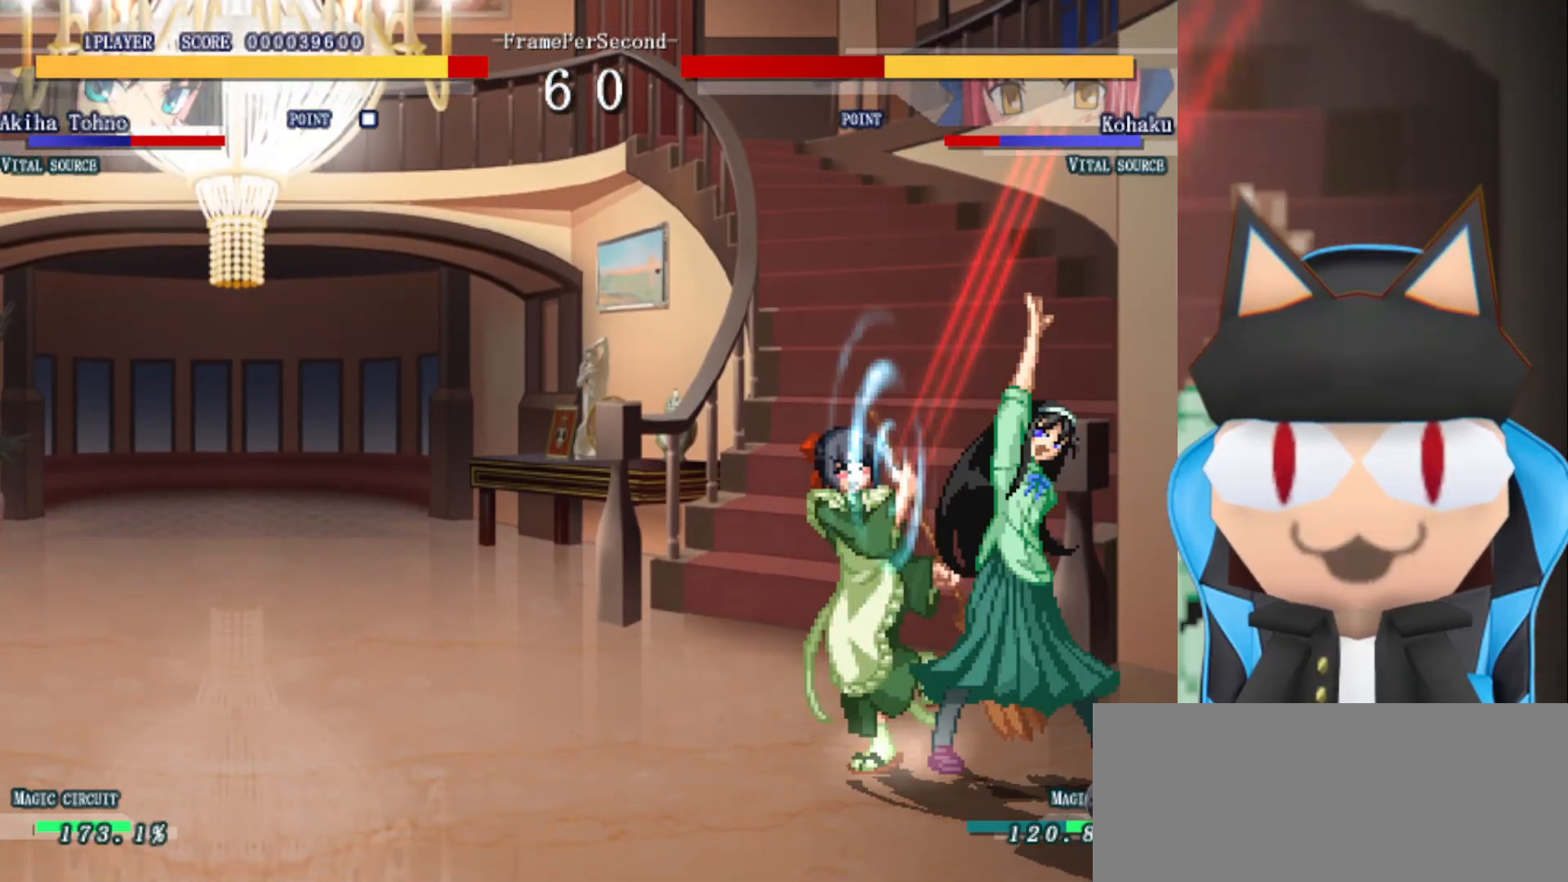
{"buttons": [], "left_stick": "up", "events": [[67, "CIRCLE", "up"], [67, "left_stick", "right"], [267, "left_stick", "up"], [350, "CIRCLE", "down"], [450, "CIRCLE", "up"]]}
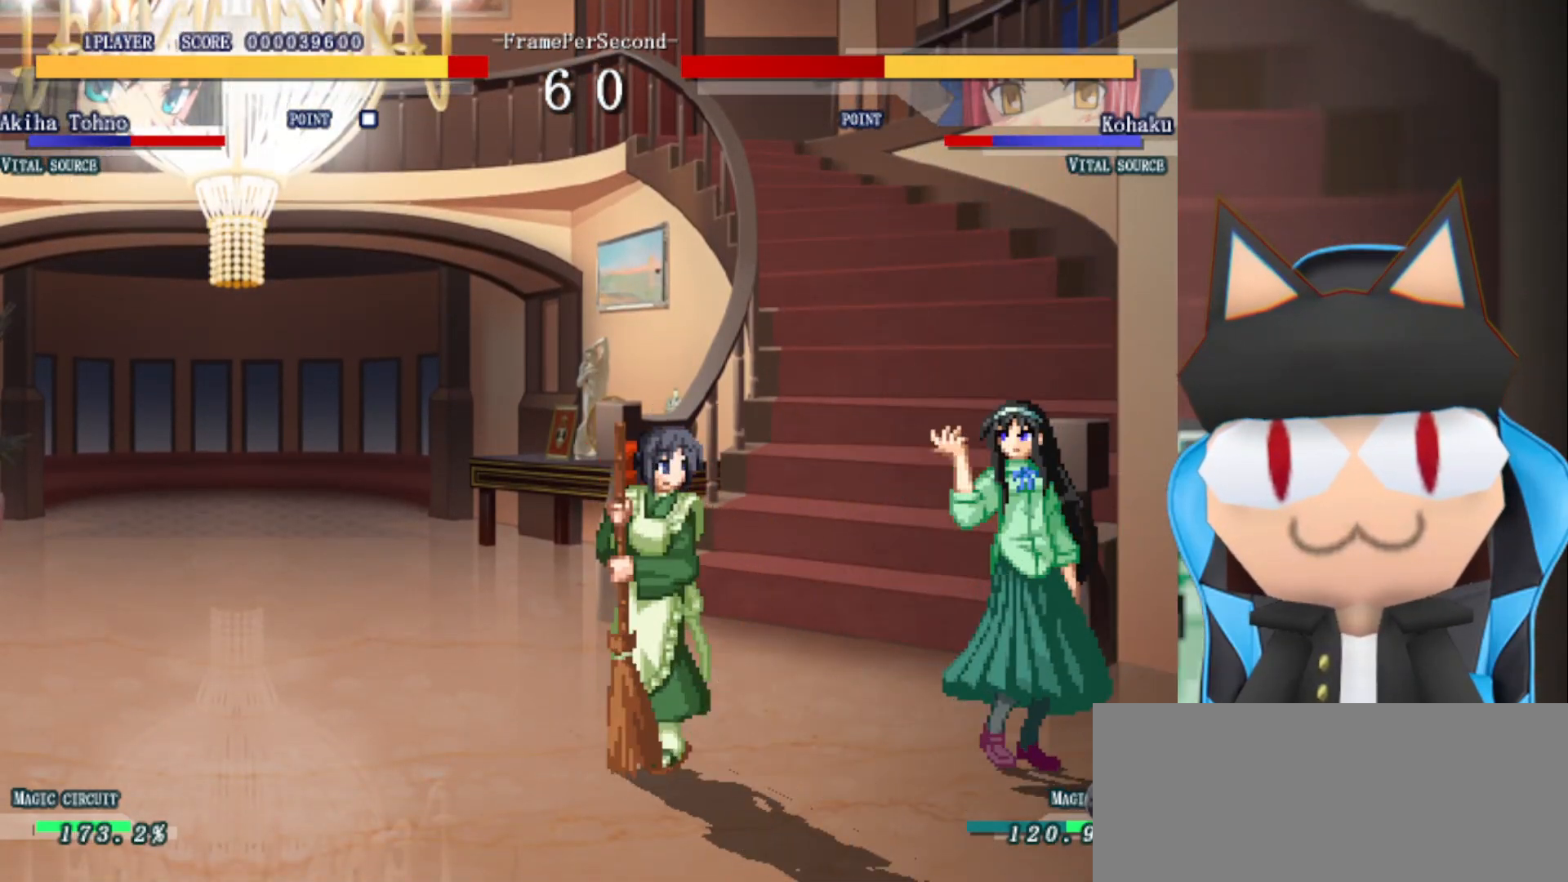
{"buttons": [], "left_stick": "center", "events": [[17, "CIRCLE", "down"], [83, "CIRCLE", "up"], [150, "CIRCLE", "down"], [283, "CIRCLE", "up"], [383, "R2", "down"], [467, "R2", "up"], [500, "left_stick", "center"]]}
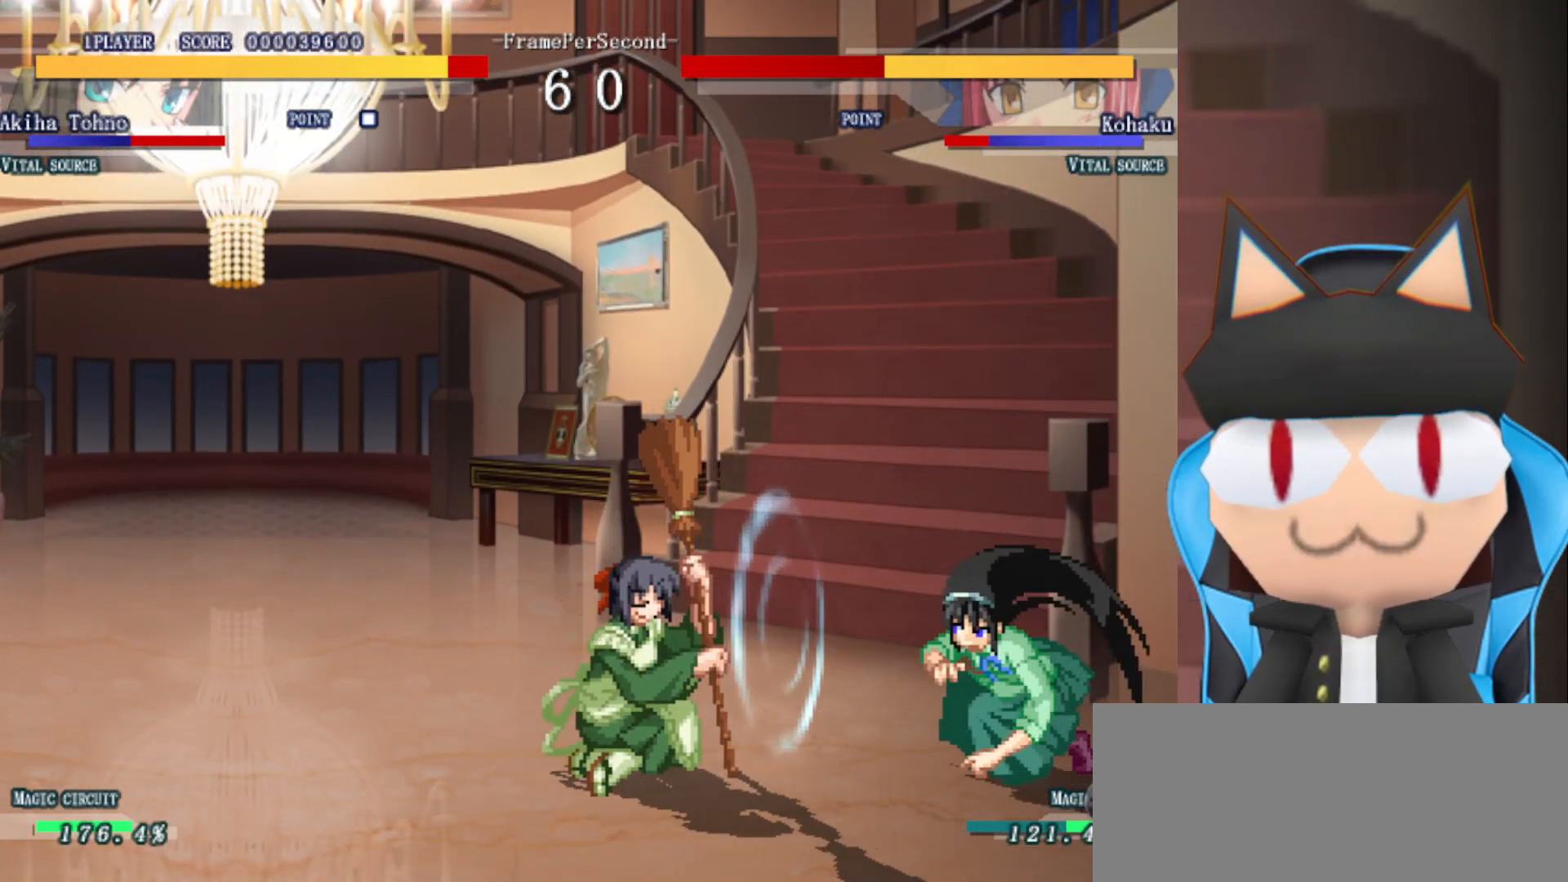
{"buttons": [], "left_stick": "right", "events": [[67, "R2", "down"], [133, "R2", "up"], [200, "R2", "down"], [283, "R2", "up"], [350, "R2", "down"], [433, "R2", "up"], [467, "left_stick", "right"]]}
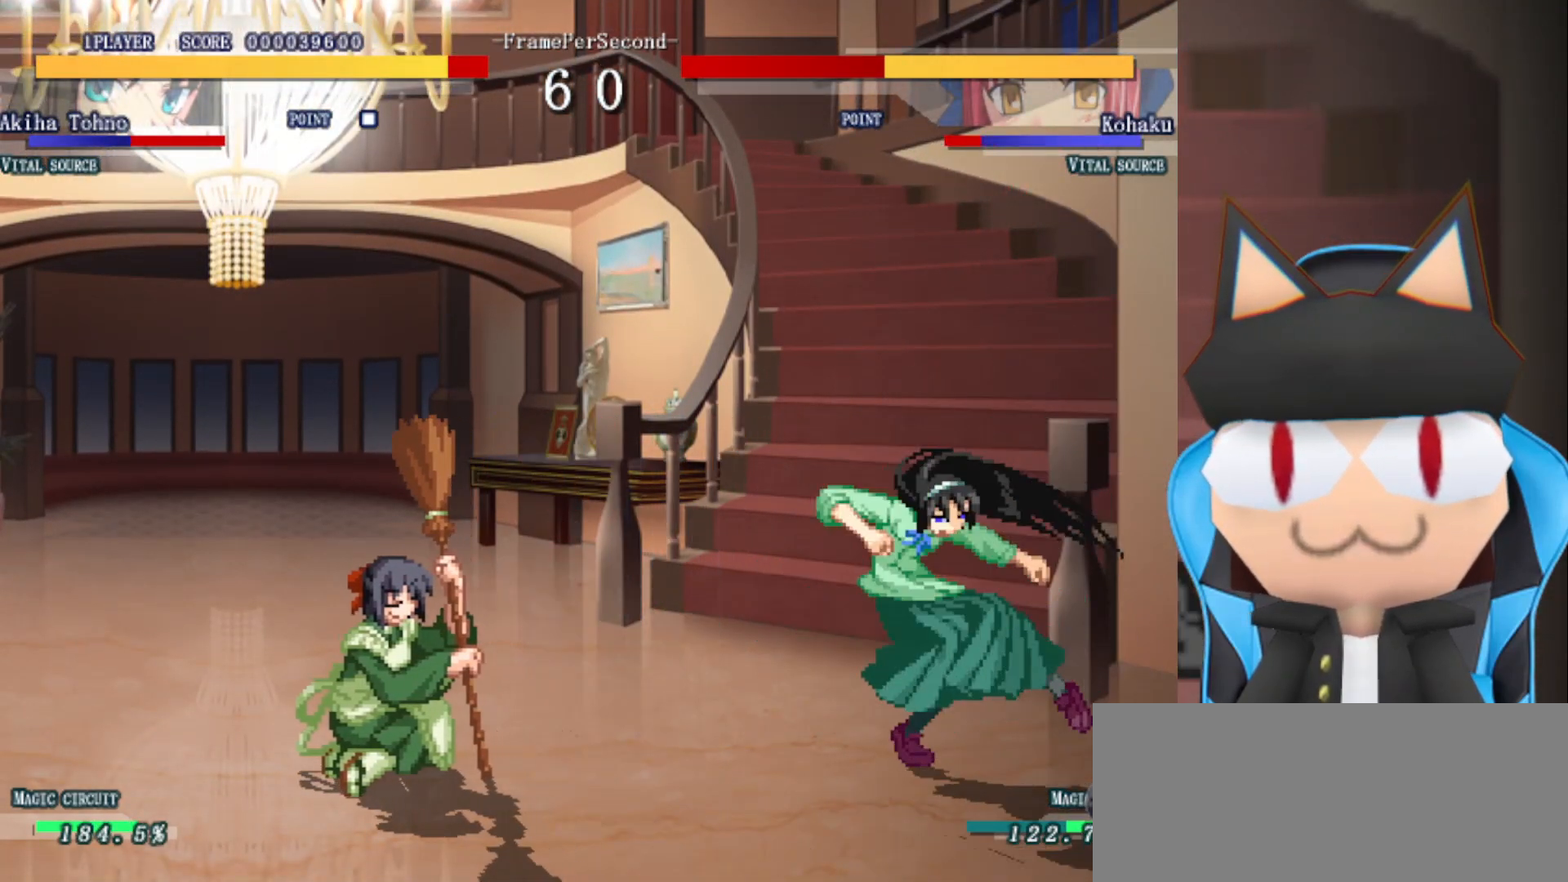
{"buttons": ["CIRCLE"], "left_stick": "center", "events": [[183, "left_stick", "up"], [300, "CIRCLE", "down"], [300, "left_stick", "left"], [367, "left_stick", "down"], [450, "left_stick", "center"]]}
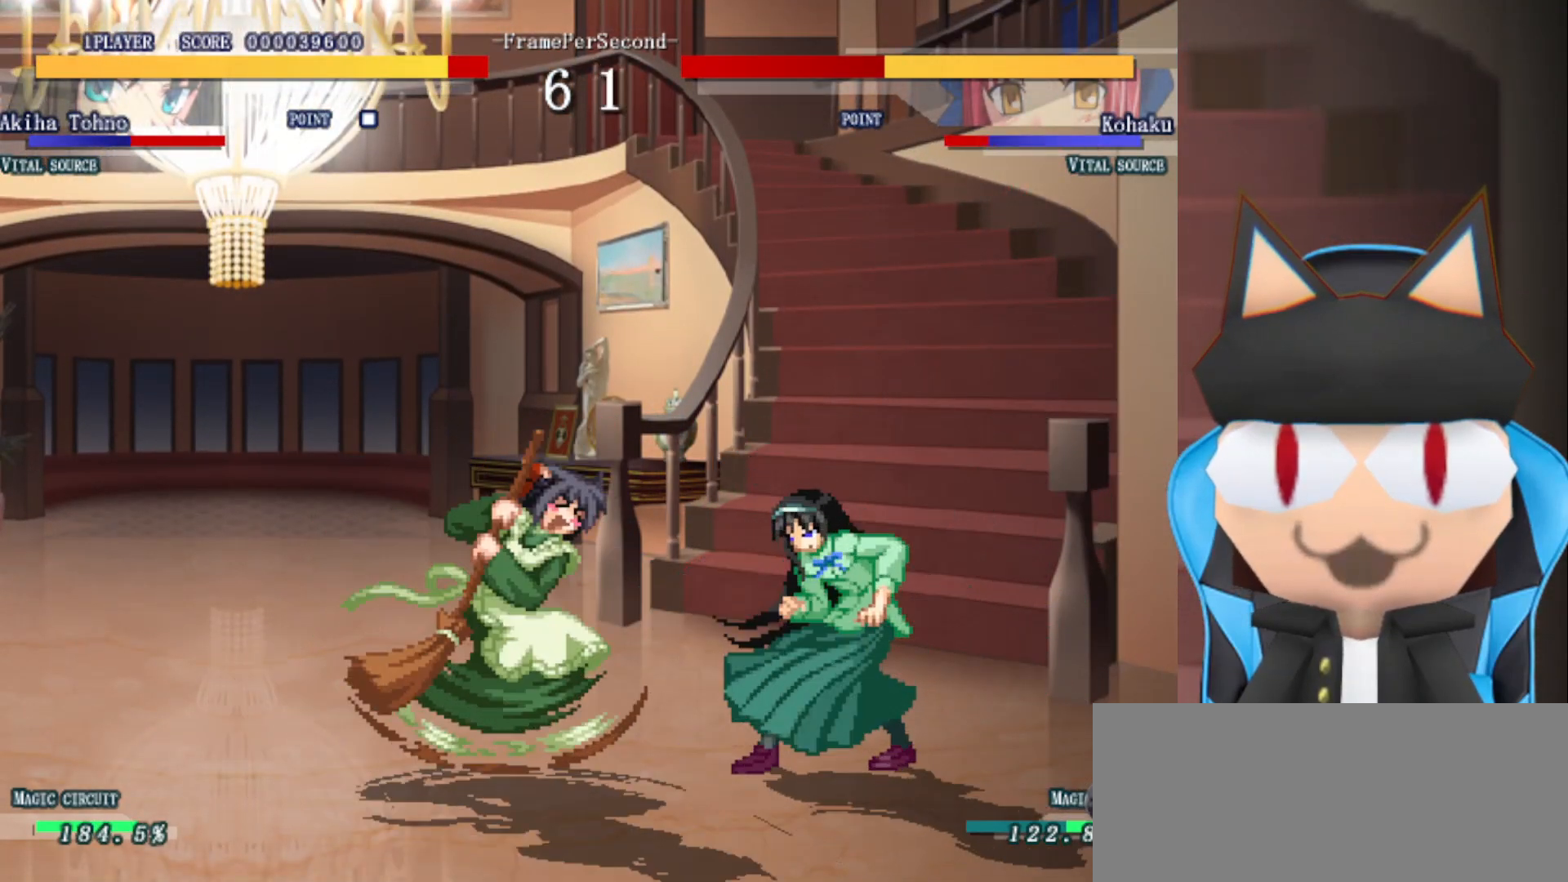
{"buttons": [], "left_stick": "right", "events": [[150, "left_stick", "right"], [167, "CIRCLE", "up"], [383, "CIRCLE", "down"], [483, "CIRCLE", "up"]]}
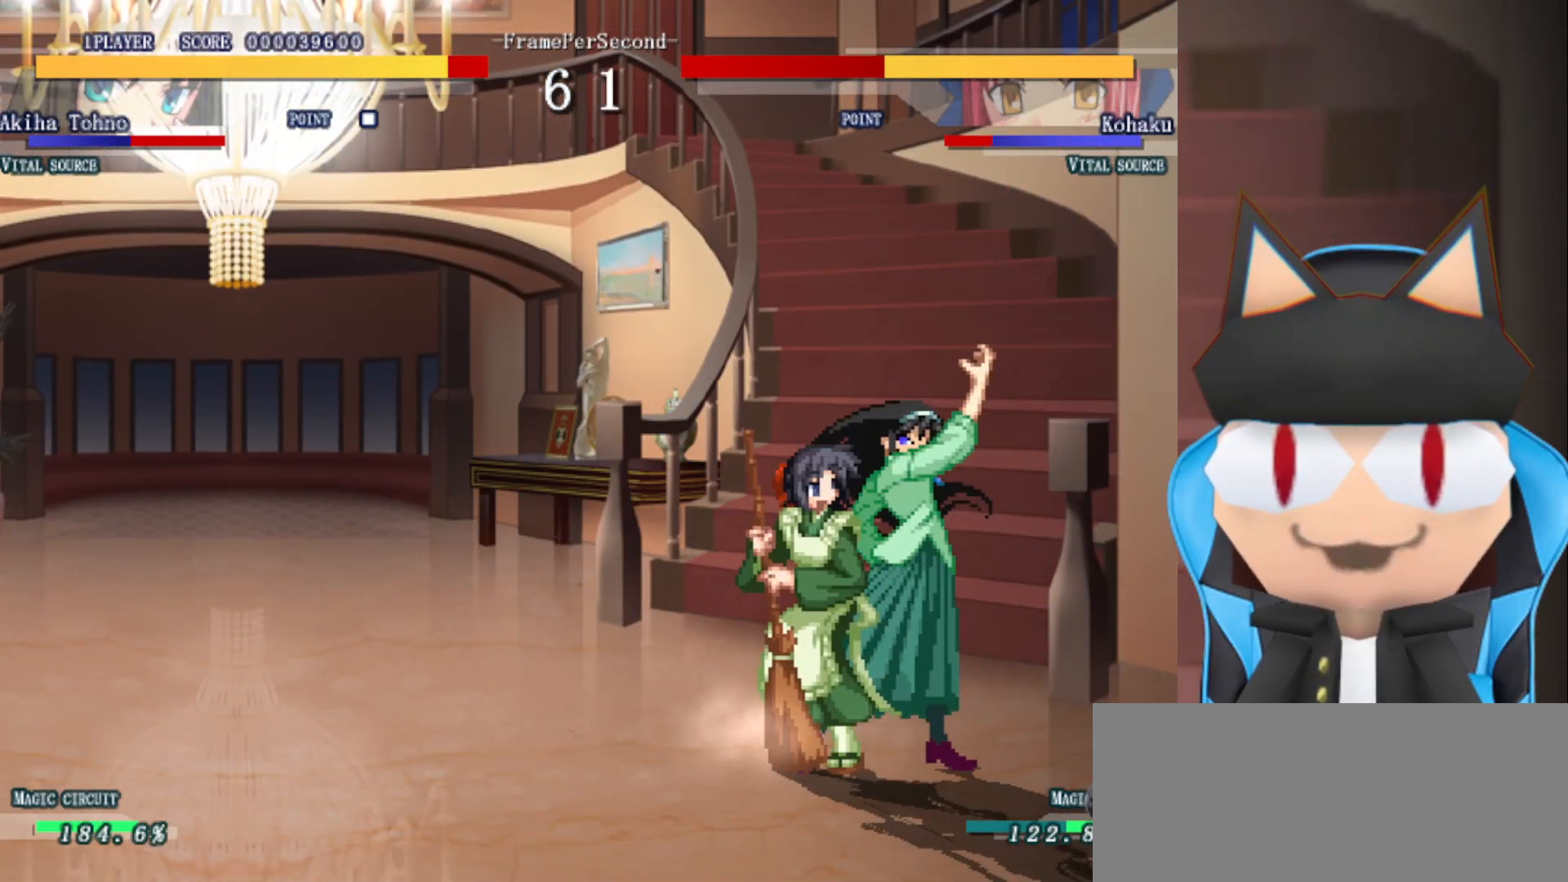
{"buttons": [], "left_stick": "up", "events": [[50, "CIRCLE", "down"], [133, "CIRCLE", "up"], [200, "CIRCLE", "down"], [283, "CIRCLE", "up"], [367, "CIRCLE", "down"], [450, "CIRCLE", "up"], [500, "left_stick", "up"]]}
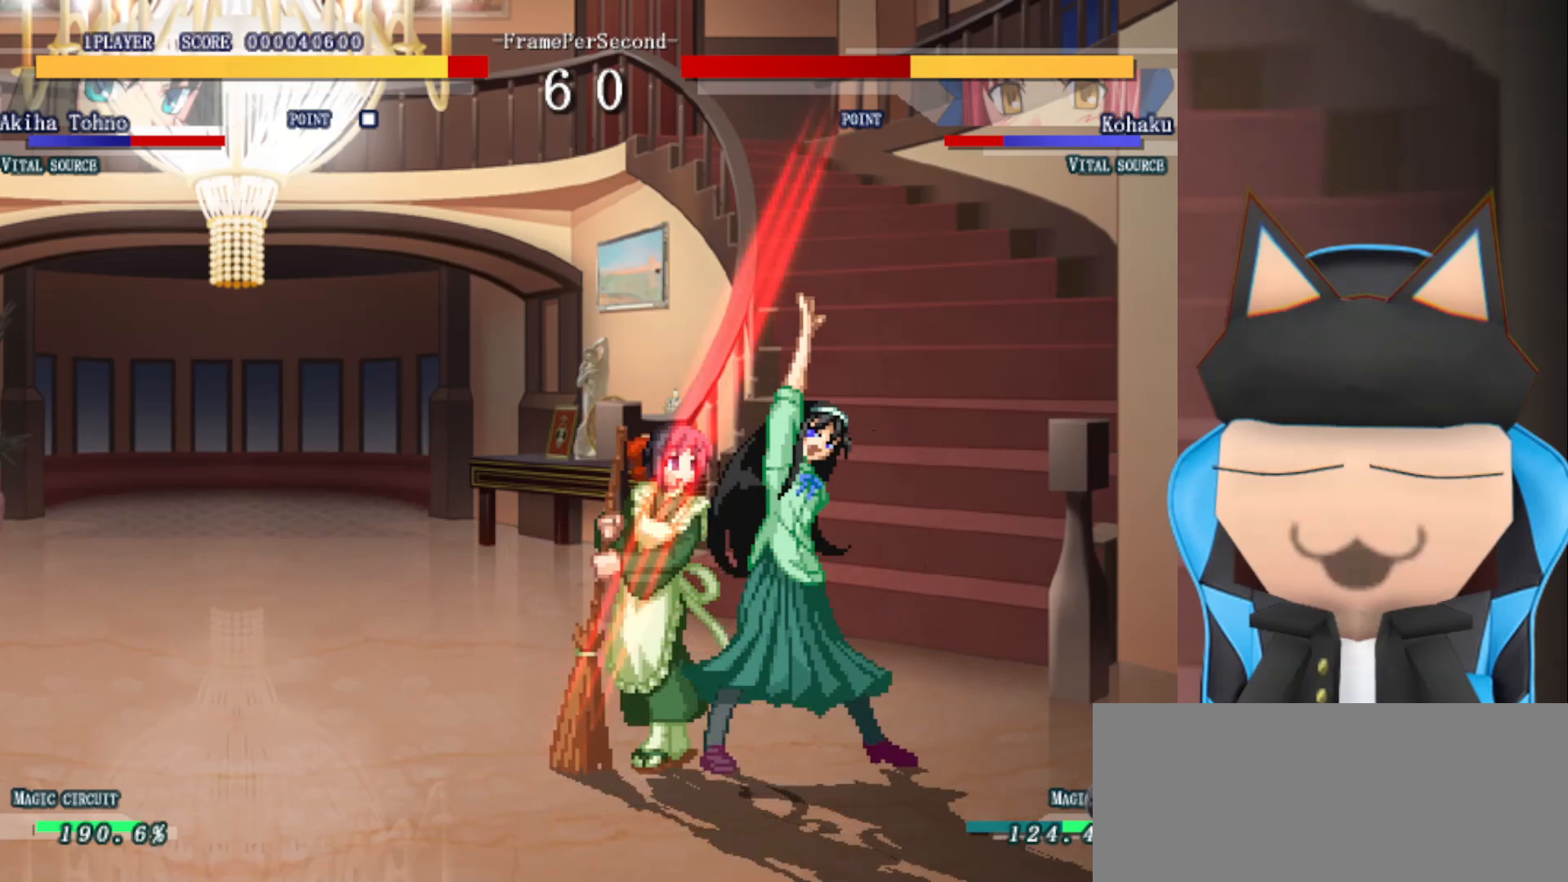
{"buttons": ["CIRCLE"], "left_stick": "up-left", "events": [[50, "CIRCLE", "down"], [83, "left_stick", "right"], [117, "CIRCLE", "up"], [217, "left_stick", "up-left"], [250, "CIRCLE", "down"], [367, "CIRCLE", "up"], [367, "left_stick", "down-left"], [467, "CIRCLE", "down"], [483, "left_stick", "up-left"]]}
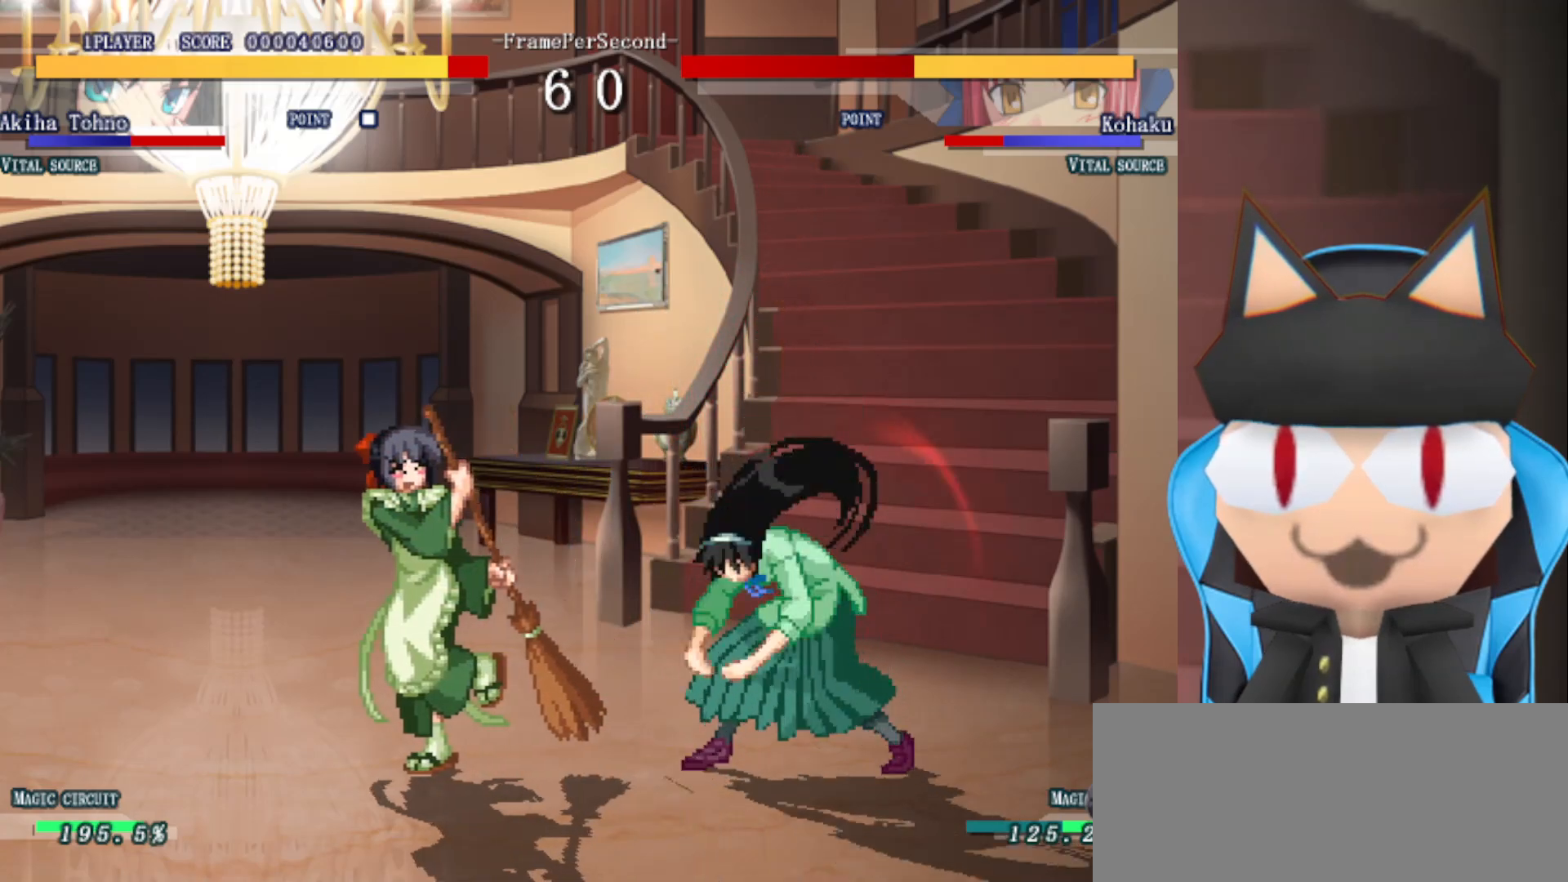
{"buttons": ["CIRCLE"], "left_stick": "up-left", "events": [[50, "CIRCLE", "up"], [100, "left_stick", "left"], [167, "CIRCLE", "down"], [233, "left_stick", "up-left"], [267, "CIRCLE", "up"], [333, "left_stick", "left"], [467, "CIRCLE", "down"], [483, "left_stick", "up-left"]]}
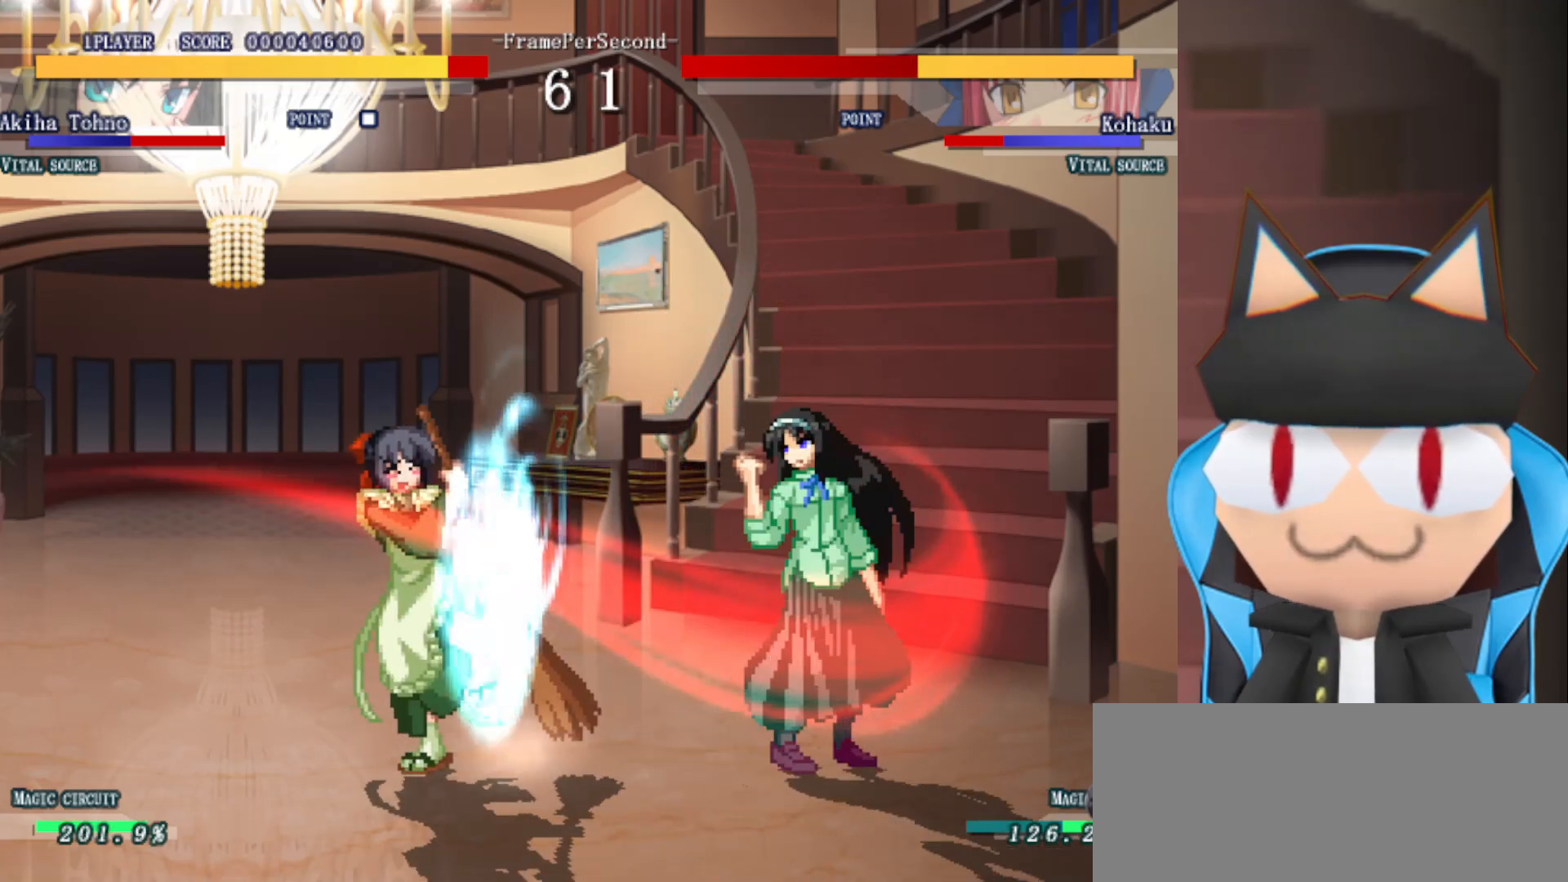
{"buttons": [], "left_stick": "center", "events": [[67, "CIRCLE", "up"], [83, "left_stick", "left"], [183, "CIRCLE", "down"], [250, "left_stick", "center"], [300, "CIRCLE", "up"]]}
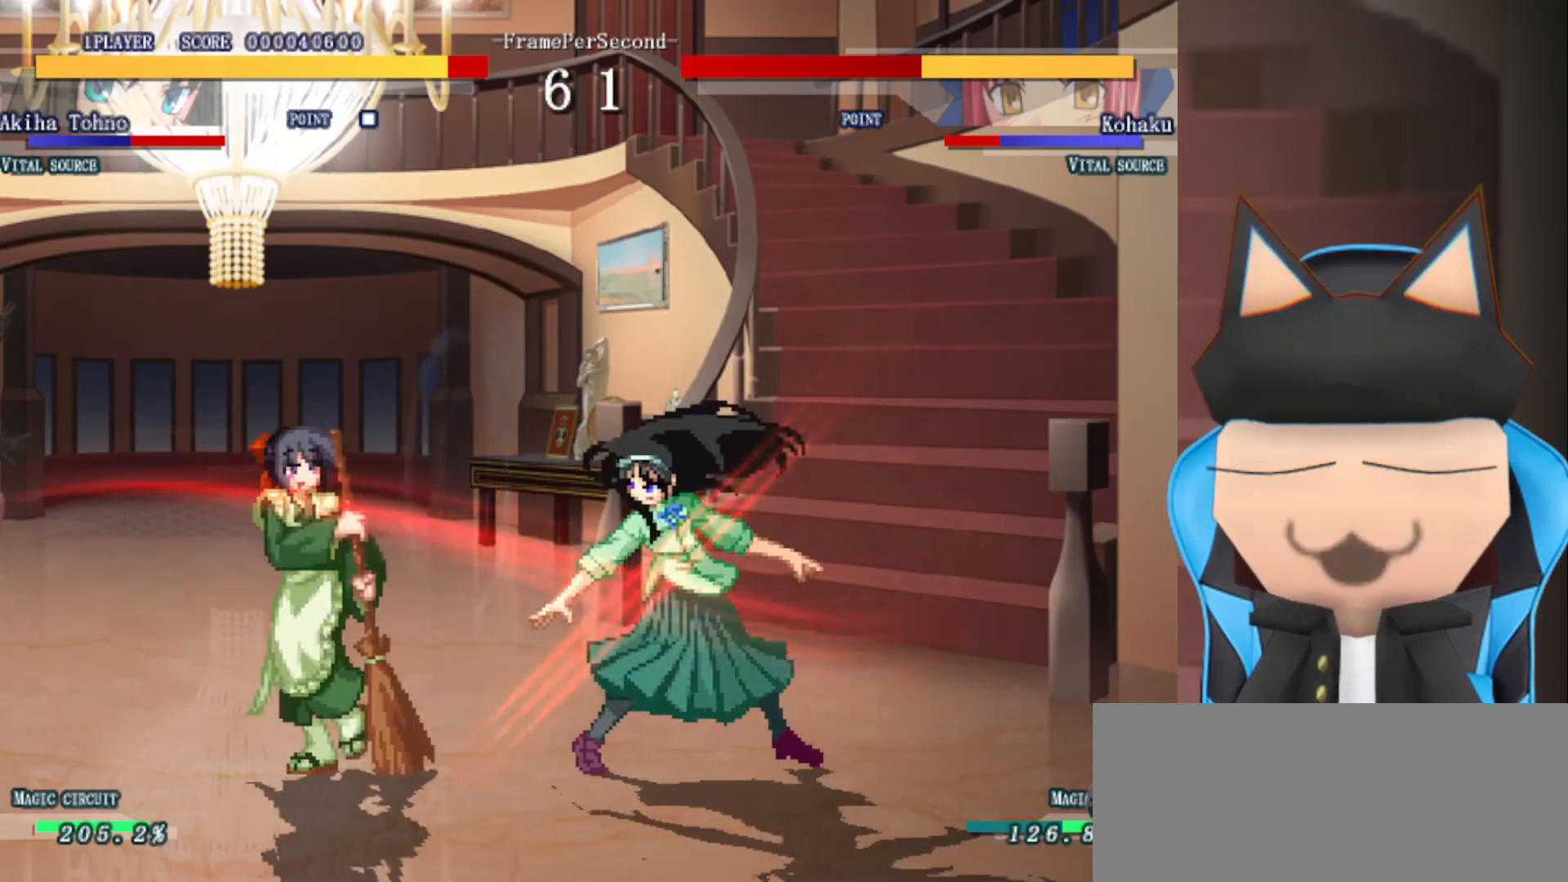
{"buttons": [], "left_stick": "left", "events": [[250, "left_stick", "up-right"], [367, "left_stick", "left"]]}
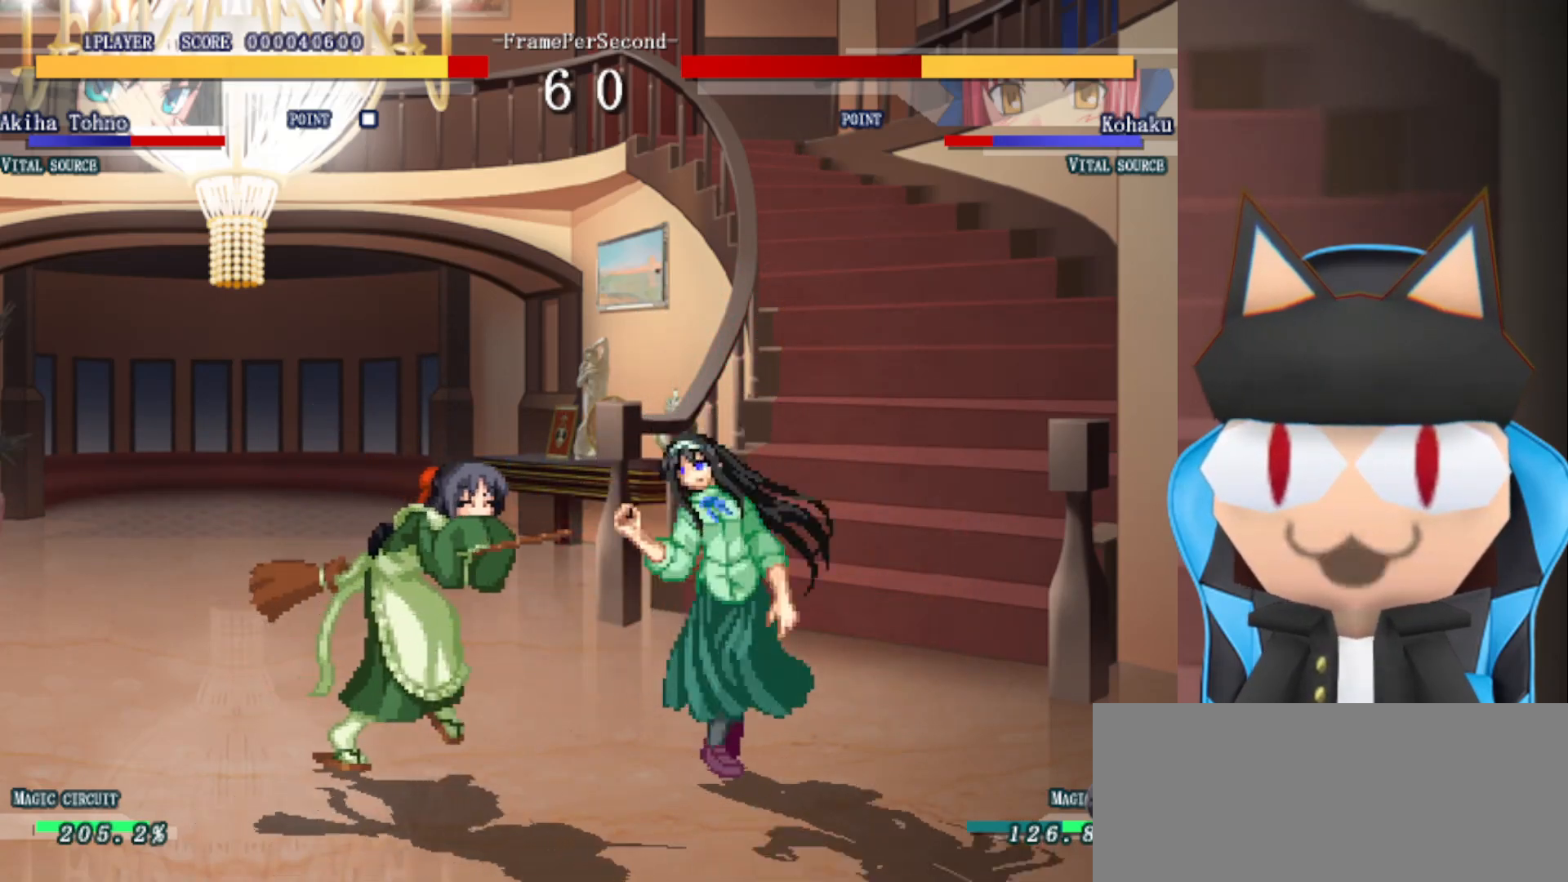
{"buttons": [], "left_stick": "center", "events": [[17, "R2", "down"], [100, "left_stick", "center"], [133, "R2", "up"], [250, "R2", "down"], [317, "R2", "up"], [433, "R2", "down"], [483, "R2", "up"]]}
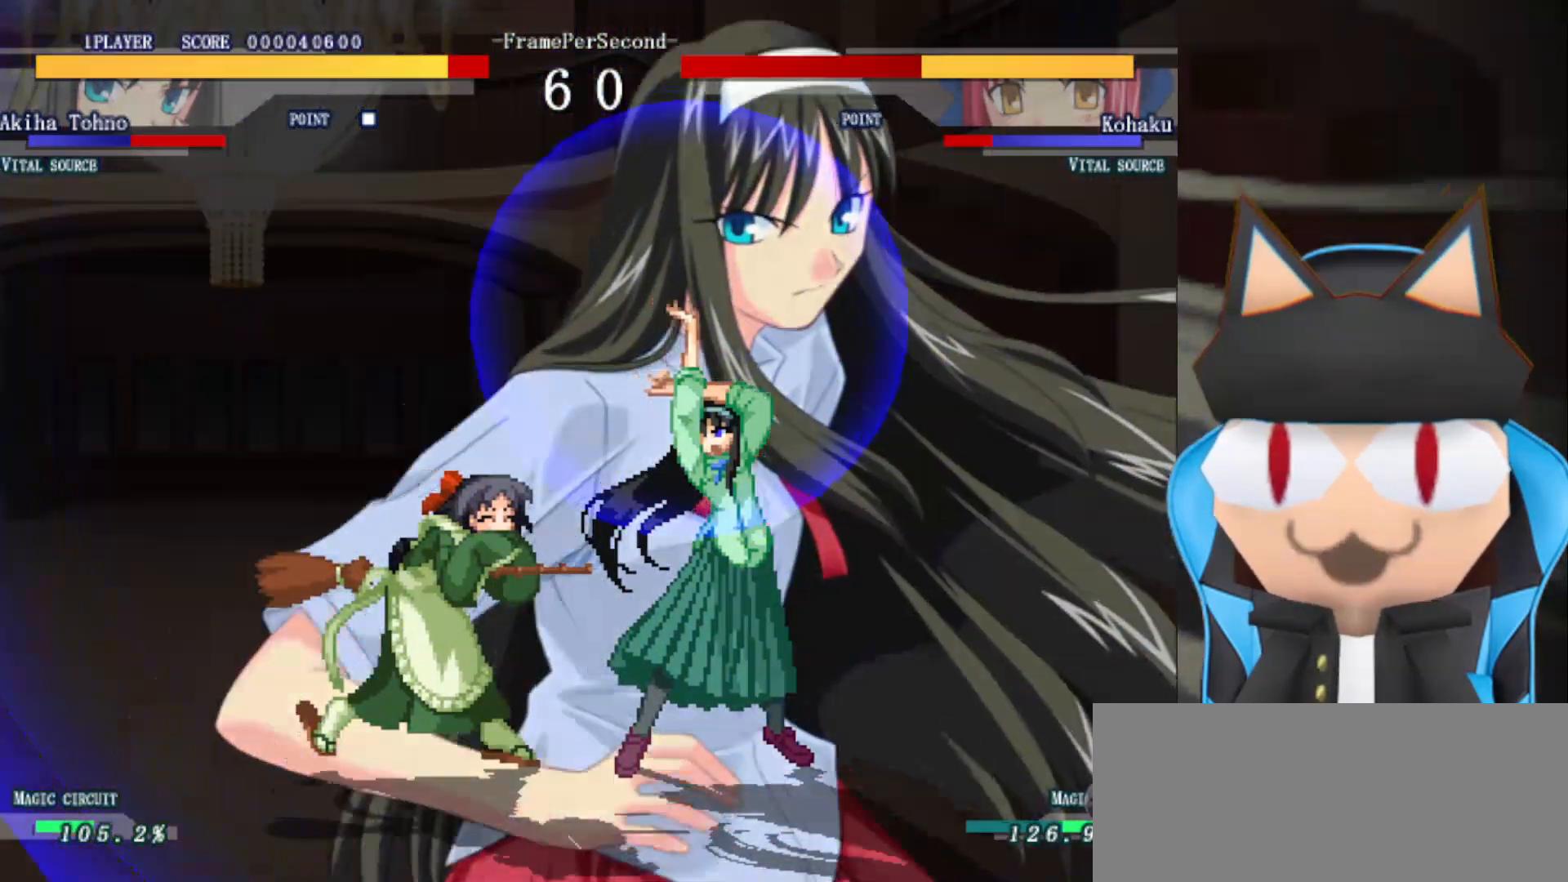
{"buttons": ["CIRCLE"], "left_stick": "center", "events": [[200, "CIRCLE", "down"], [267, "CIRCLE", "up"], [350, "CIRCLE", "down"], [417, "CIRCLE", "up"], [500, "CIRCLE", "down"]]}
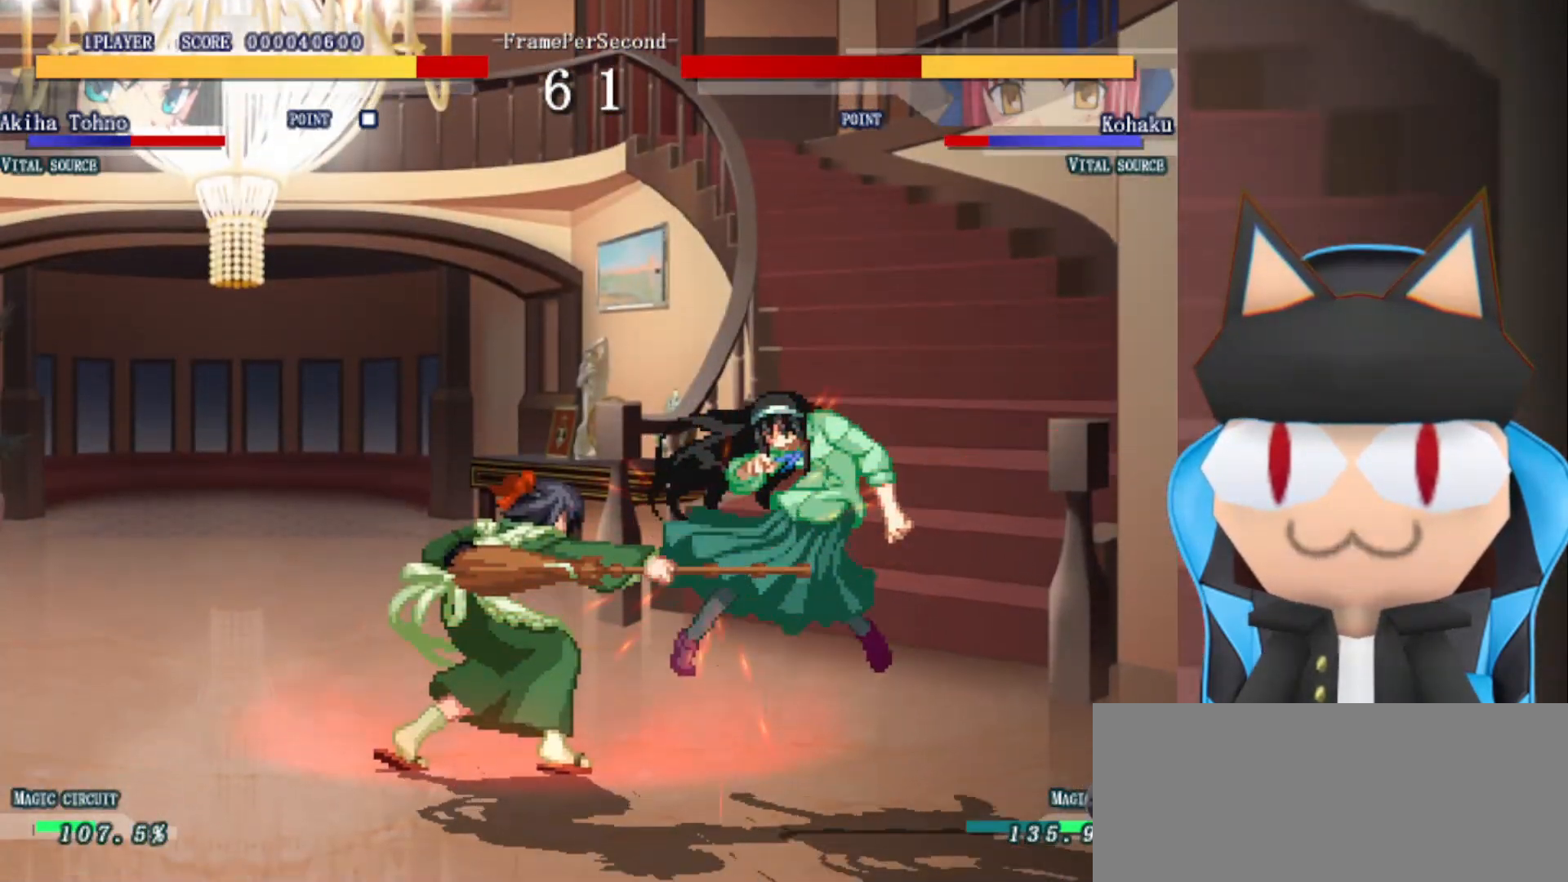
{"buttons": [], "left_stick": "right", "events": [[83, "CIRCLE", "up"], [167, "CIRCLE", "down"], [250, "CIRCLE", "up"], [367, "CIRCLE", "down"], [383, "left_stick", "right"], [433, "CIRCLE", "up"]]}
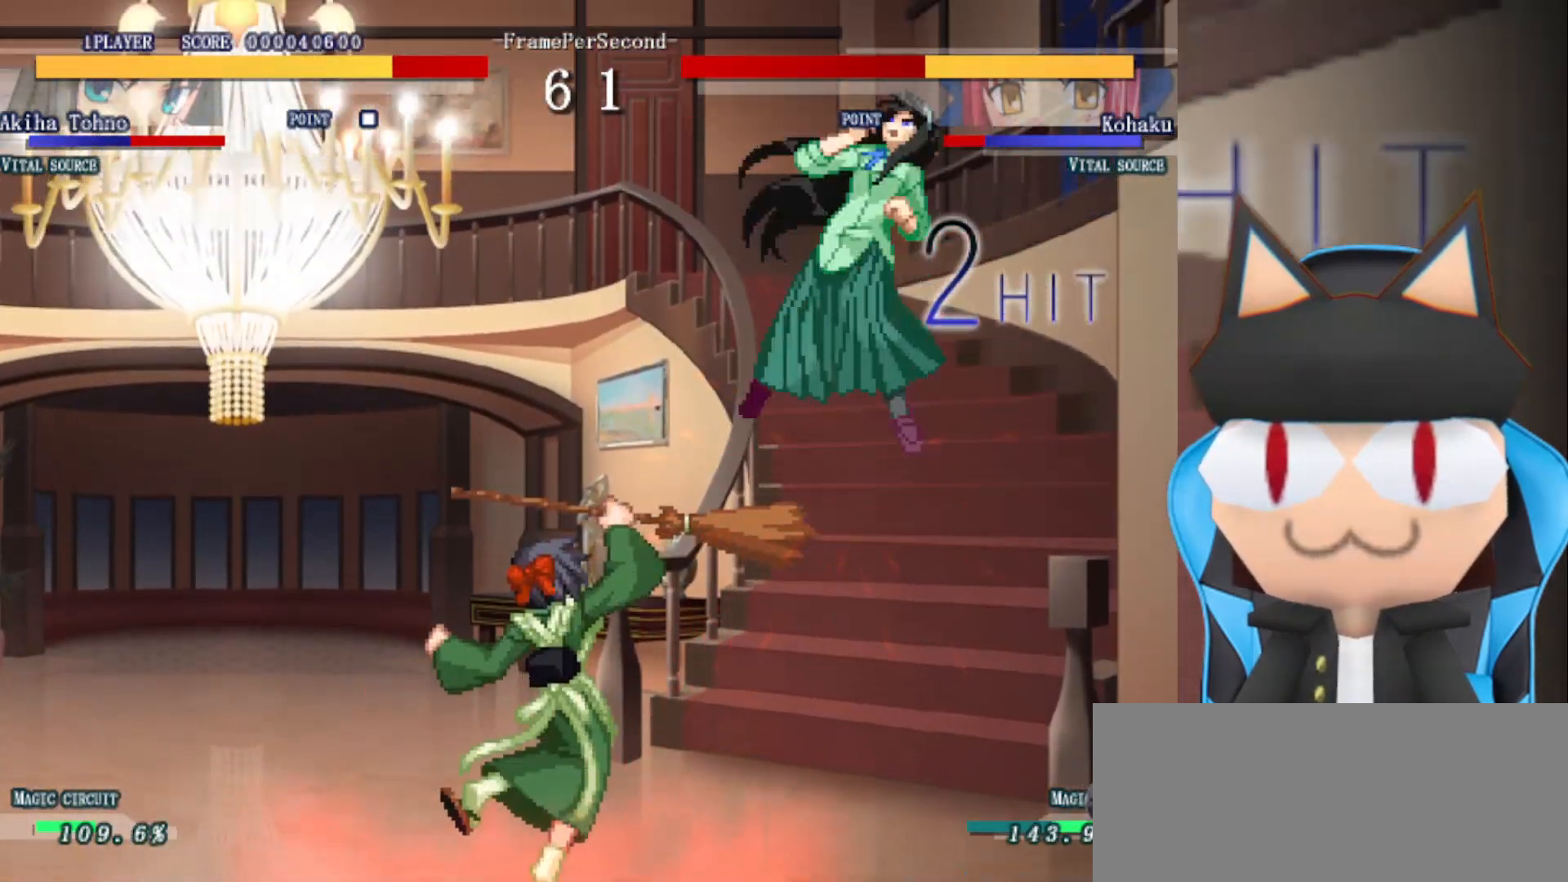
{"buttons": [], "left_stick": "right", "events": [[150, "CROSS", "down"], [233, "CROSS", "up"], [350, "CIRCLE", "down"], [350, "CROSS", "down"], [383, "R2", "down"], [467, "CROSS", "up"], [483, "CIRCLE", "up"], [500, "R2", "up"]]}
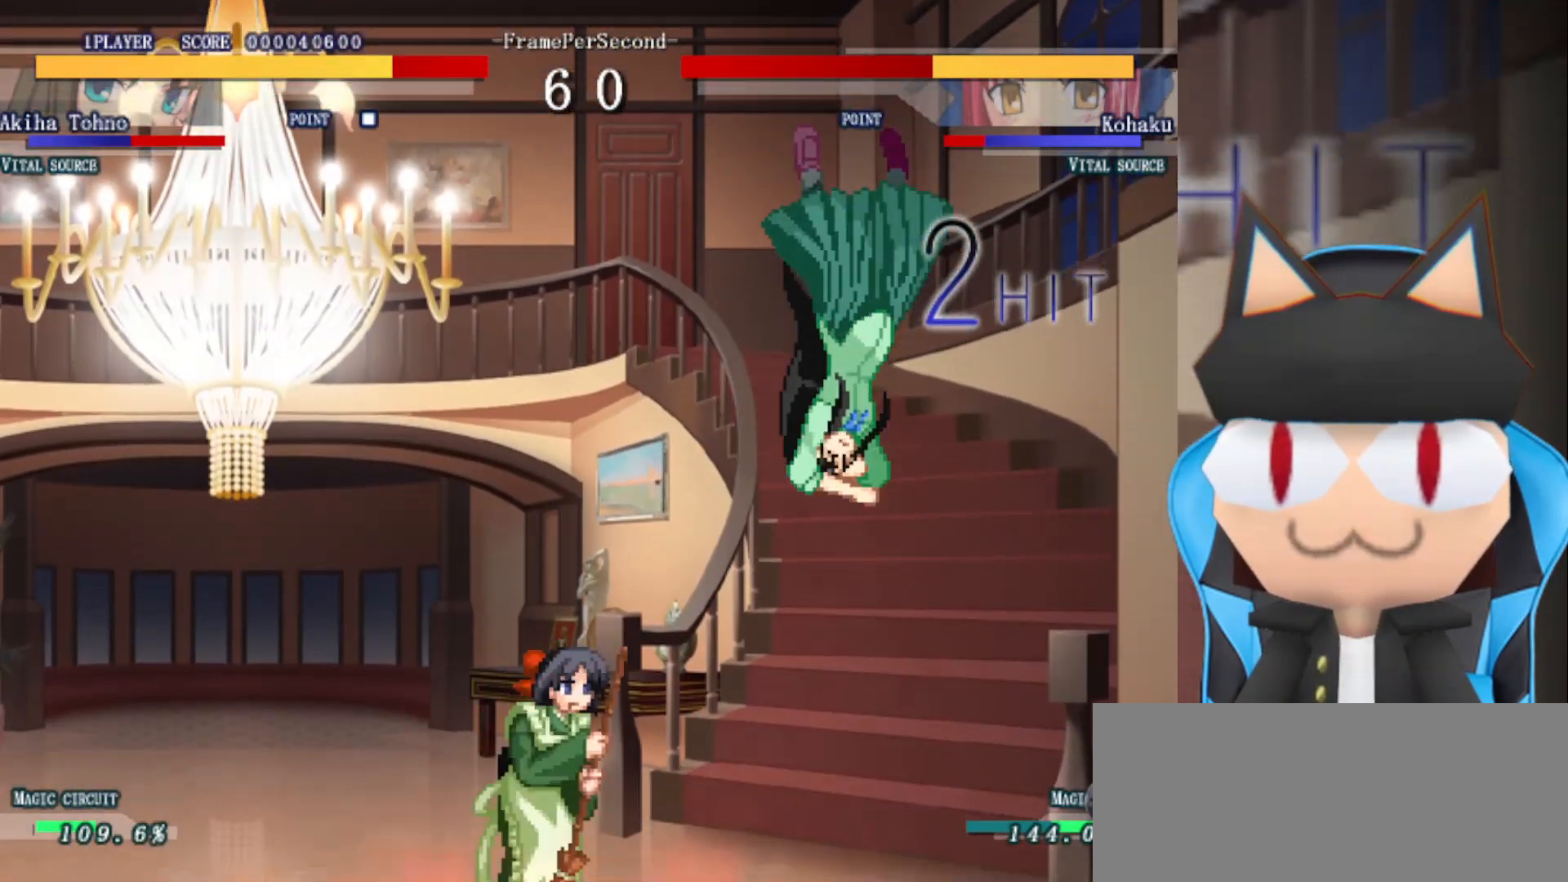
{"buttons": [], "left_stick": "right", "events": [[50, "CROSS", "down"], [67, "CIRCLE", "down"], [83, "R2", "down"], [133, "CIRCLE", "up"], [133, "R2", "up"], [150, "CROSS", "up"], [217, "CIRCLE", "down"], [217, "CROSS", "down"], [300, "CIRCLE", "up"], [317, "CROSS", "up"], [367, "CIRCLE", "down"], [367, "CROSS", "down"], [450, "CIRCLE", "up"], [467, "CROSS", "up"]]}
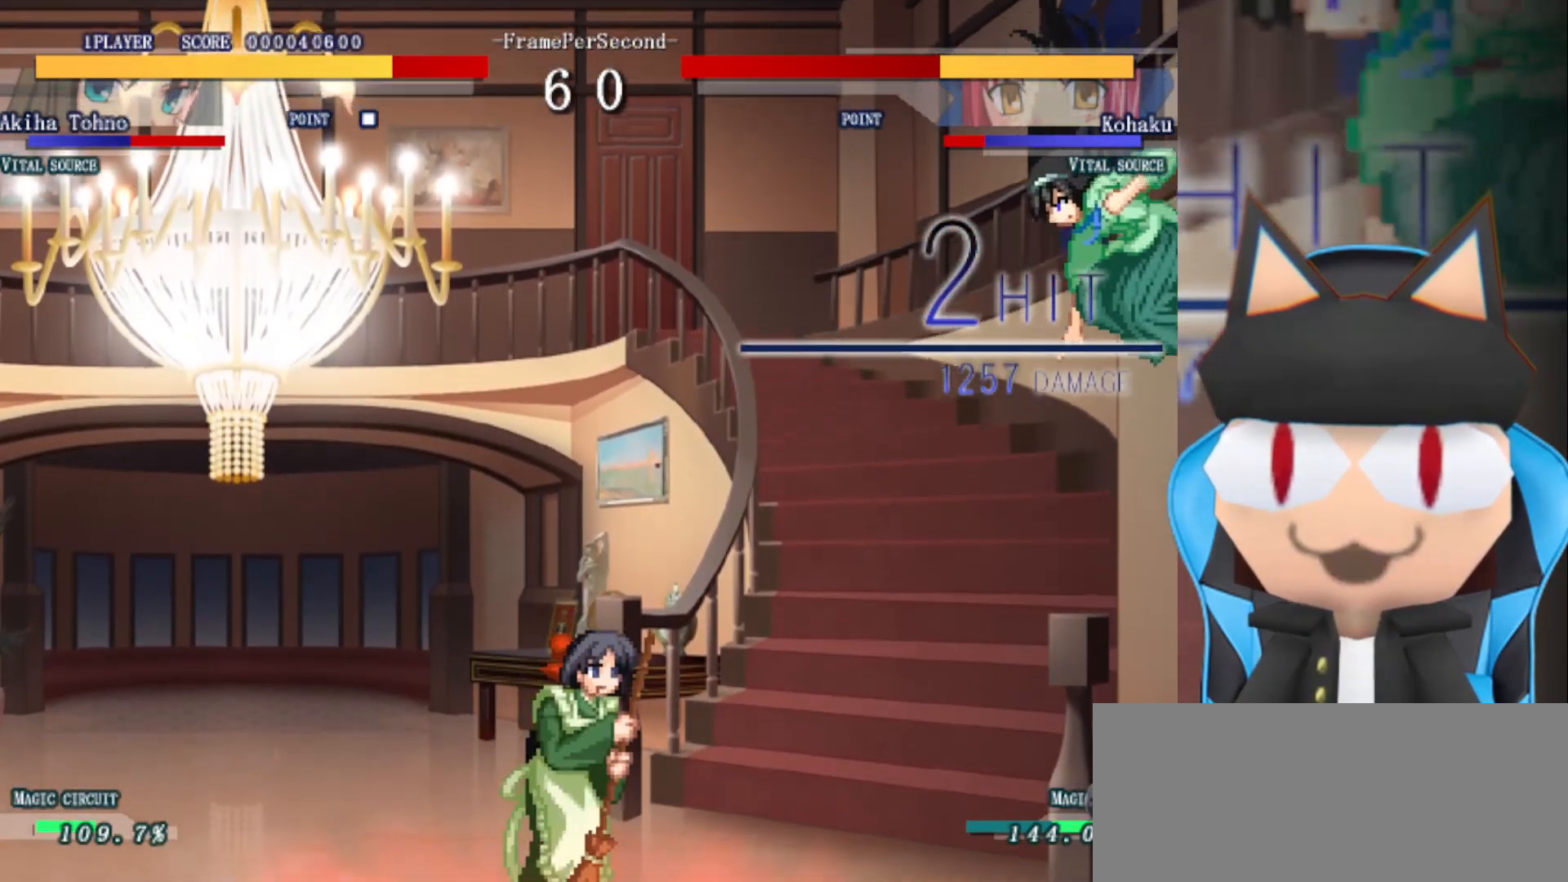
{"buttons": ["CIRCLE"], "left_stick": "center", "events": [[183, "left_stick", "up"], [300, "left_stick", "left"], [383, "CIRCLE", "down"], [483, "left_stick", "center"]]}
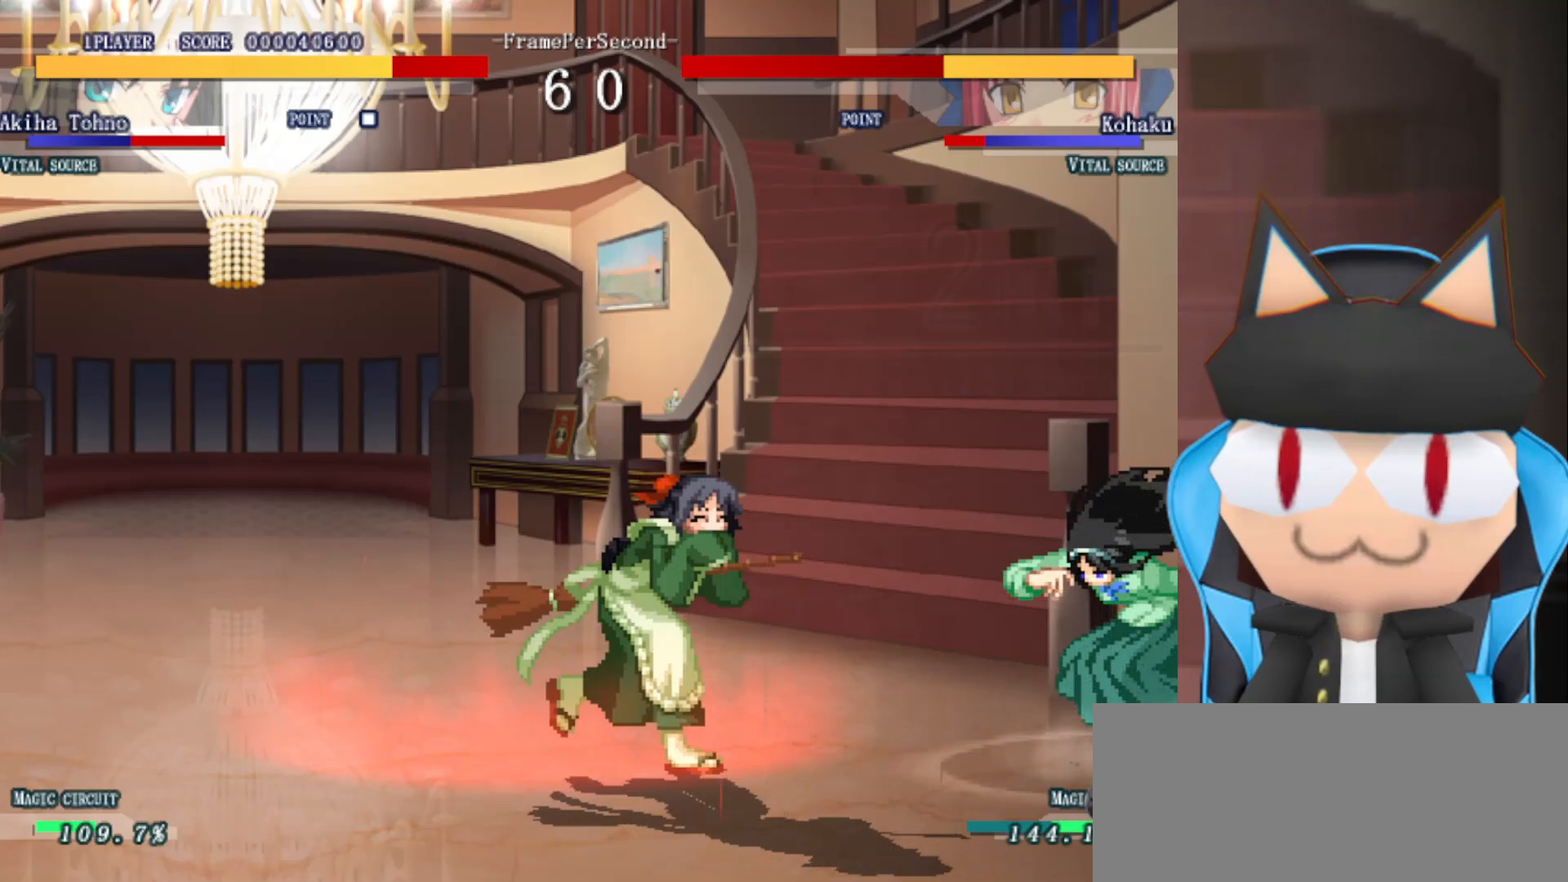
{"buttons": ["CIRCLE"], "left_stick": "center", "events": [[50, "CIRCLE", "up"], [117, "left_stick", "right"], [250, "left_stick", "up"], [367, "left_stick", "left"], [417, "CIRCLE", "down"], [467, "left_stick", "center"]]}
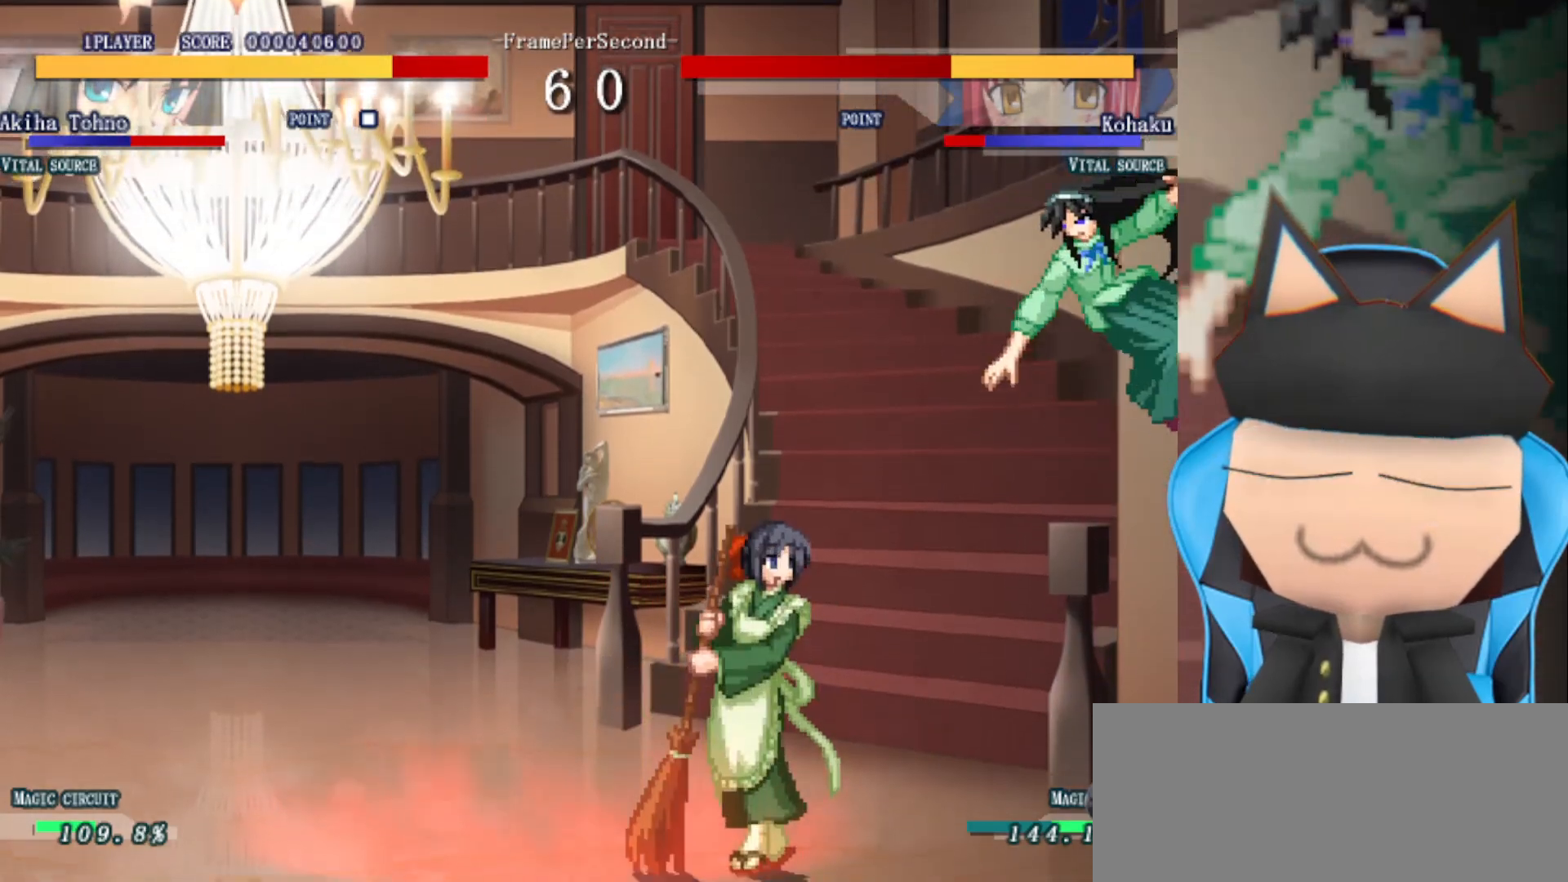
{"buttons": [], "left_stick": "right", "events": [[33, "CIRCLE", "up"], [217, "left_stick", "right"], [250, "CIRCLE", "down"], [333, "CIRCLE", "up"], [417, "CIRCLE", "down"], [483, "CIRCLE", "up"]]}
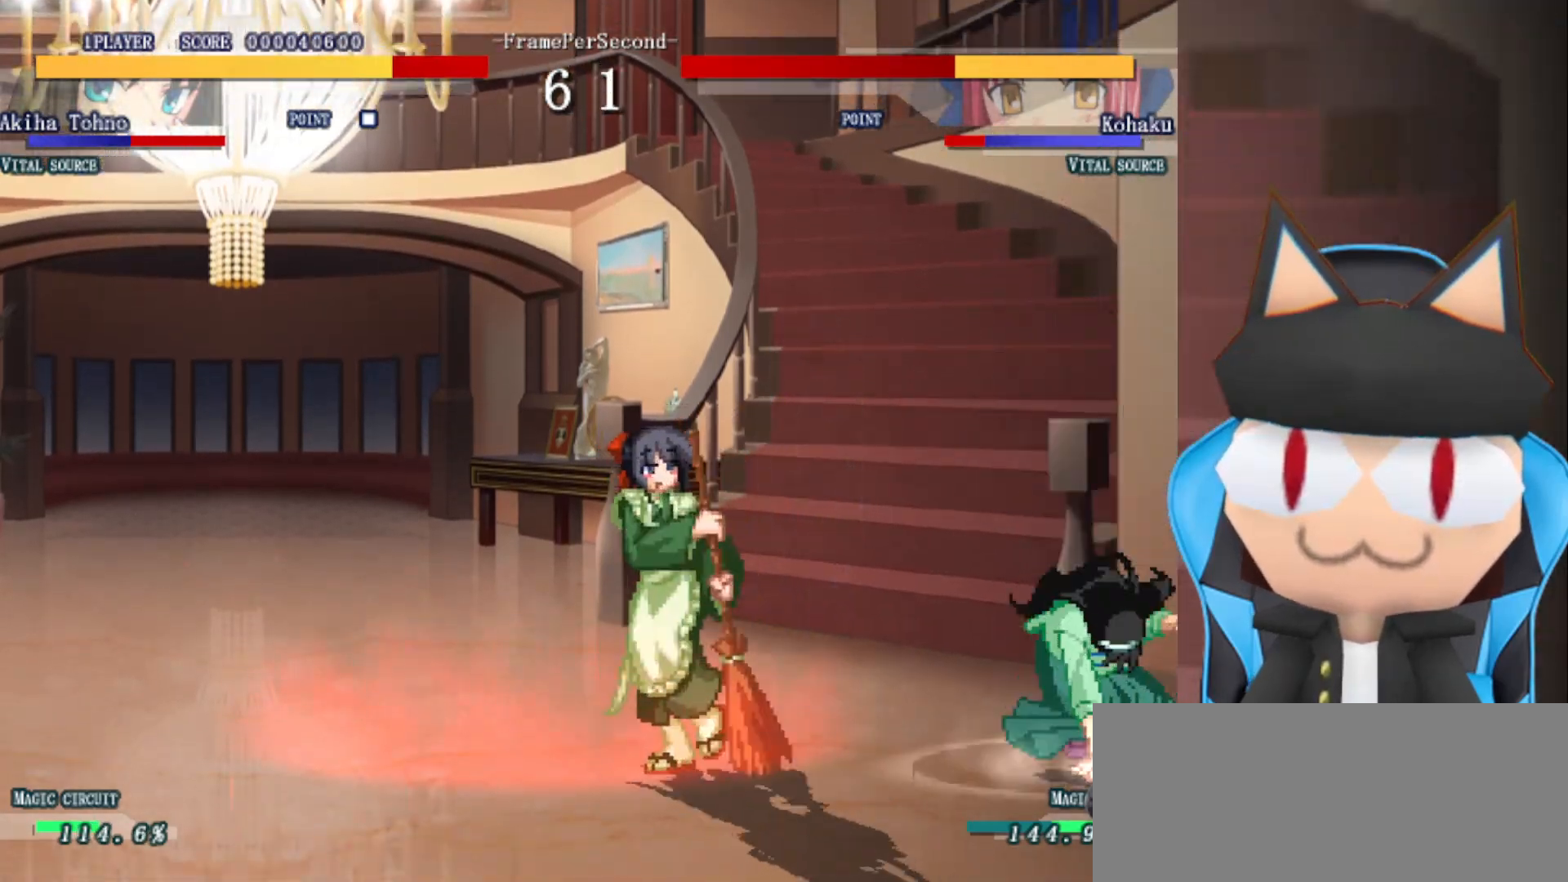
{"buttons": [], "left_stick": "right", "events": [[67, "CIRCLE", "down"], [150, "CIRCLE", "up"], [233, "CIRCLE", "down"], [367, "CIRCLE", "up"]]}
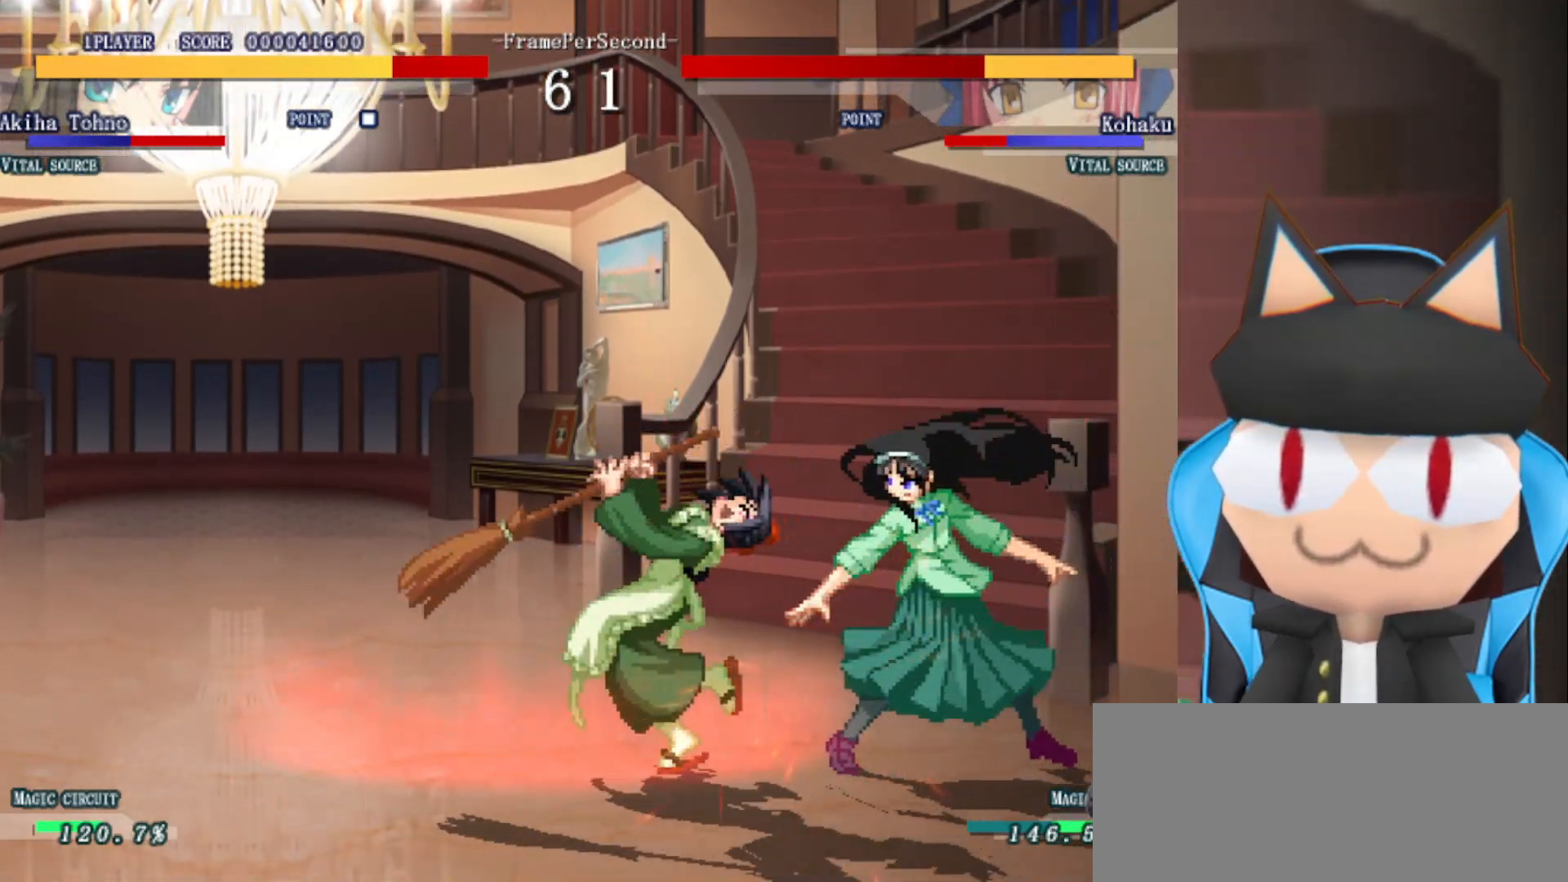
{"buttons": ["CIRCLE"], "left_stick": "center", "events": [[100, "left_stick", "up"], [217, "left_stick", "left"], [250, "CIRCLE", "down"], [367, "left_stick", "center"], [383, "CIRCLE", "up"], [450, "CIRCLE", "down"]]}
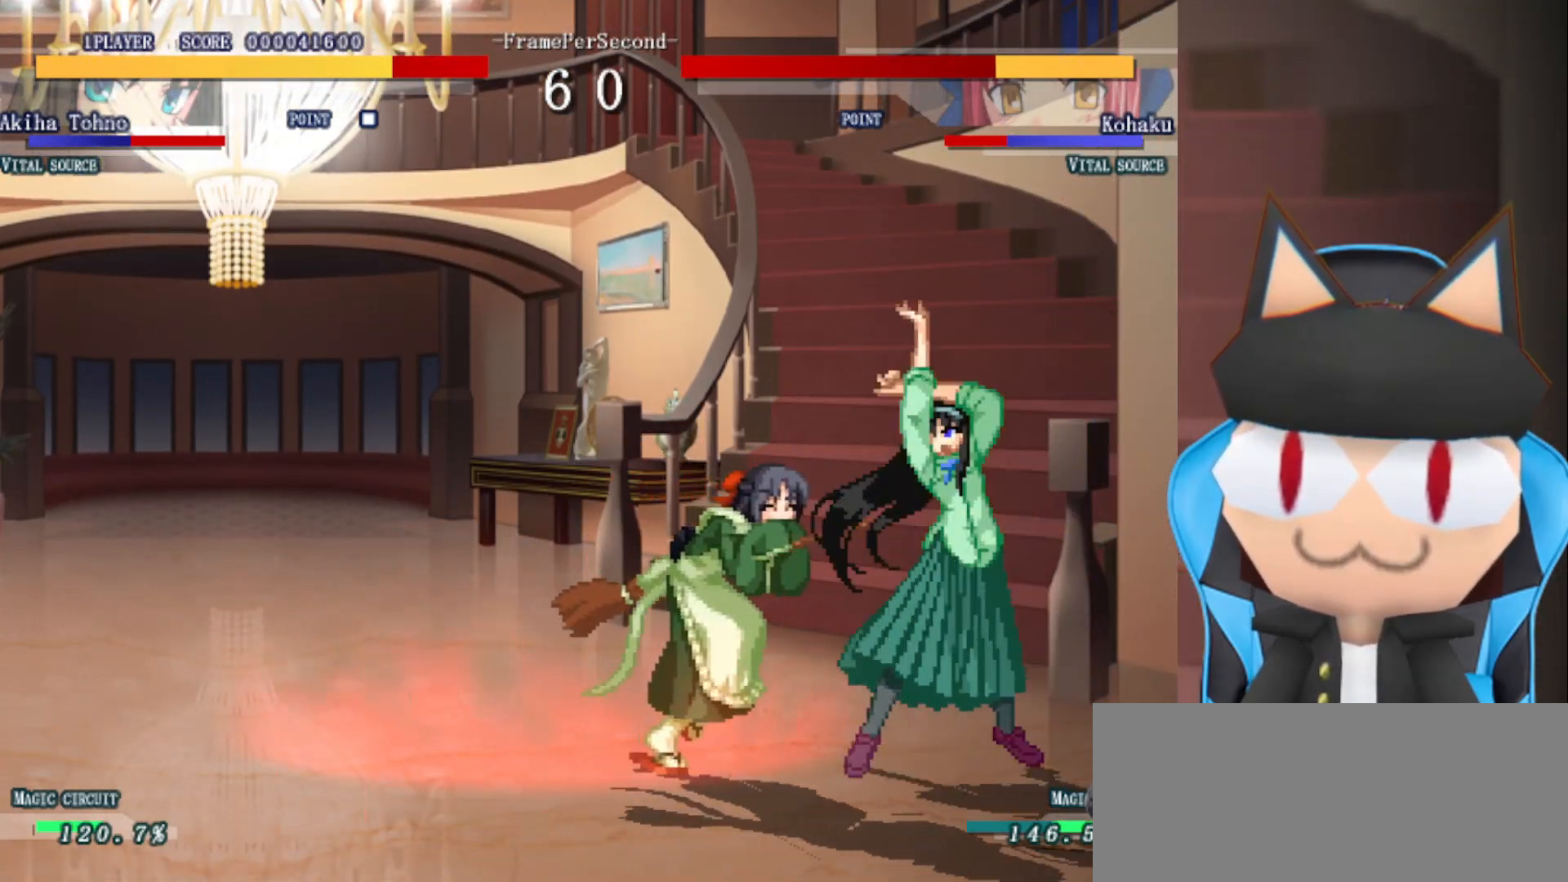
{"buttons": ["CROSS"], "left_stick": "right", "events": [[83, "CIRCLE", "up"], [183, "left_stick", "right"], [367, "CROSS", "down"]]}
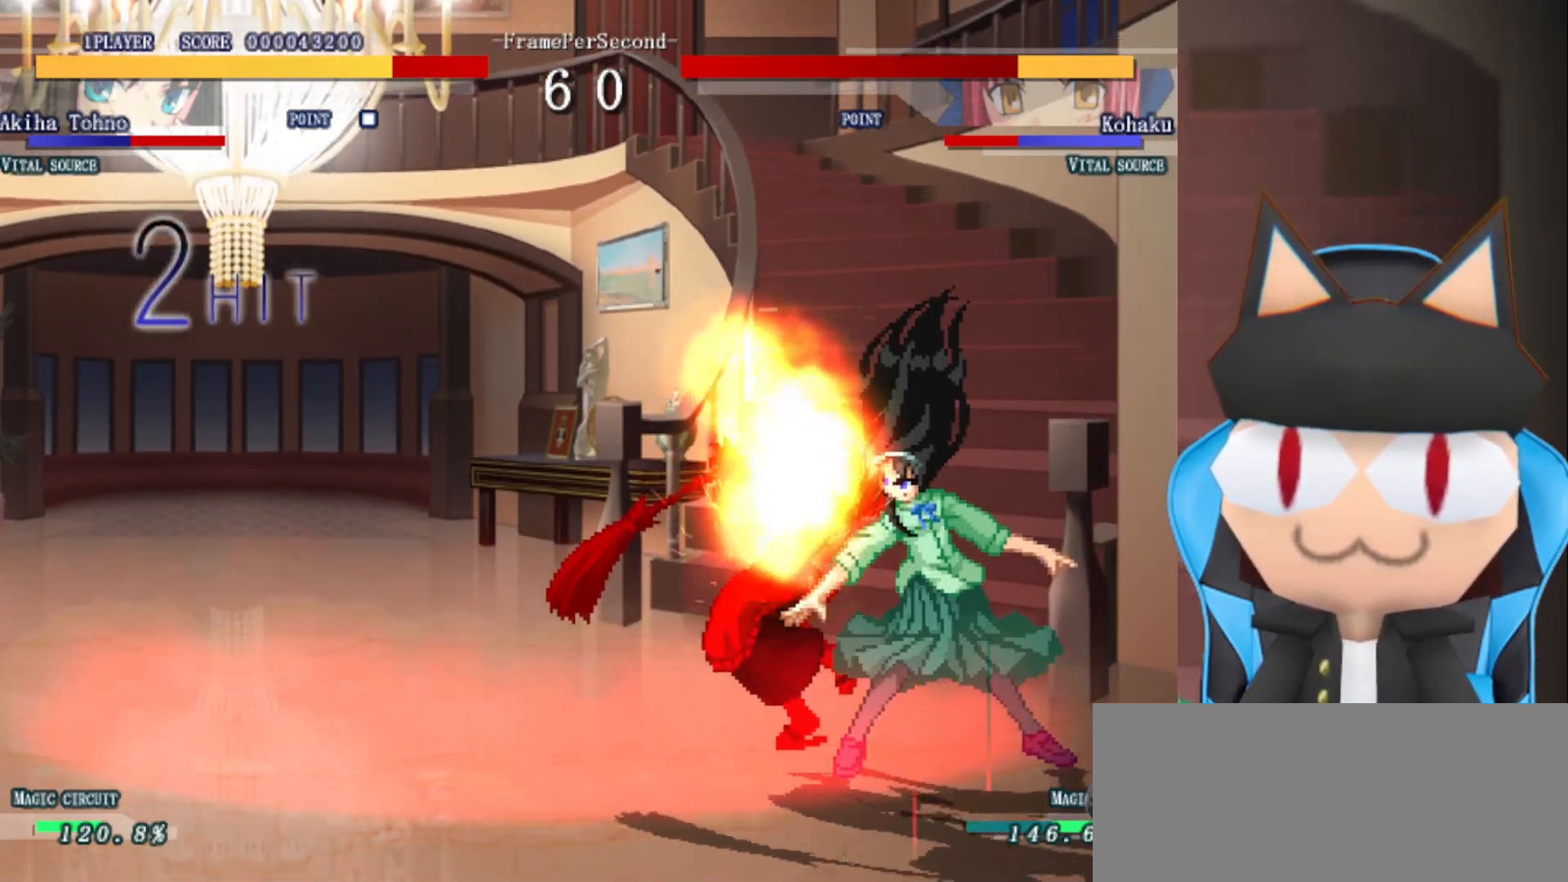
{"buttons": ["CROSS"], "left_stick": "center", "events": [[133, "CROSS", "up"], [233, "CROSS", "down"], [300, "CROSS", "up"], [333, "left_stick", "center"], [417, "CROSS", "down"]]}